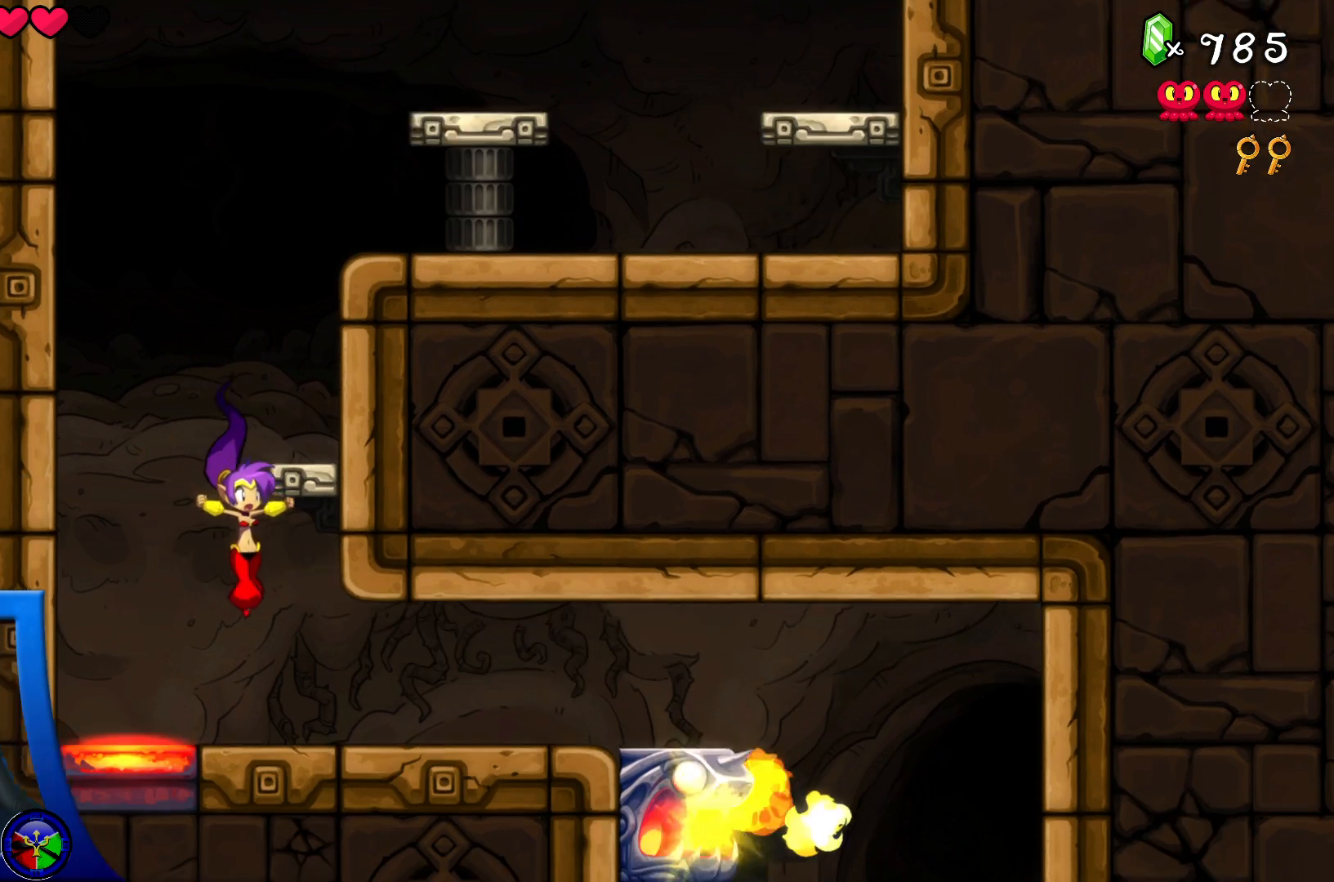
Gameplay with a controller (Xbox layout); each line is a JSON object with the inputs held at the frame after it. "events" lists button and stick changes between this image and that frame as [ms after this image, input, new state], when the widget could be followed in between. Not read: L3 R3.
{"buttons": [], "left_stick": "right", "right_stick": "center", "events": []}
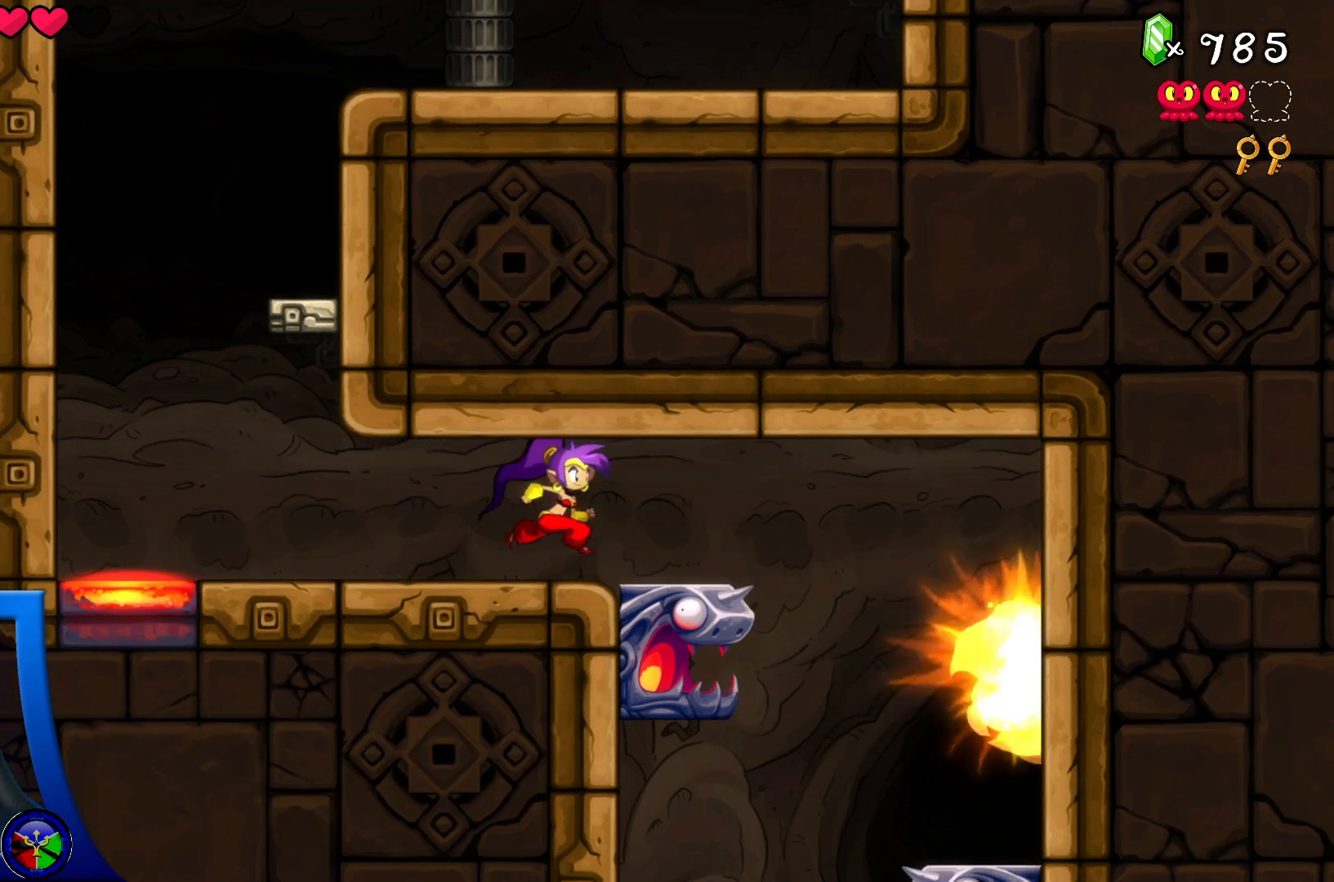
{"buttons": [], "left_stick": "center", "right_stick": "center", "events": [[467, "left_stick", "center"]]}
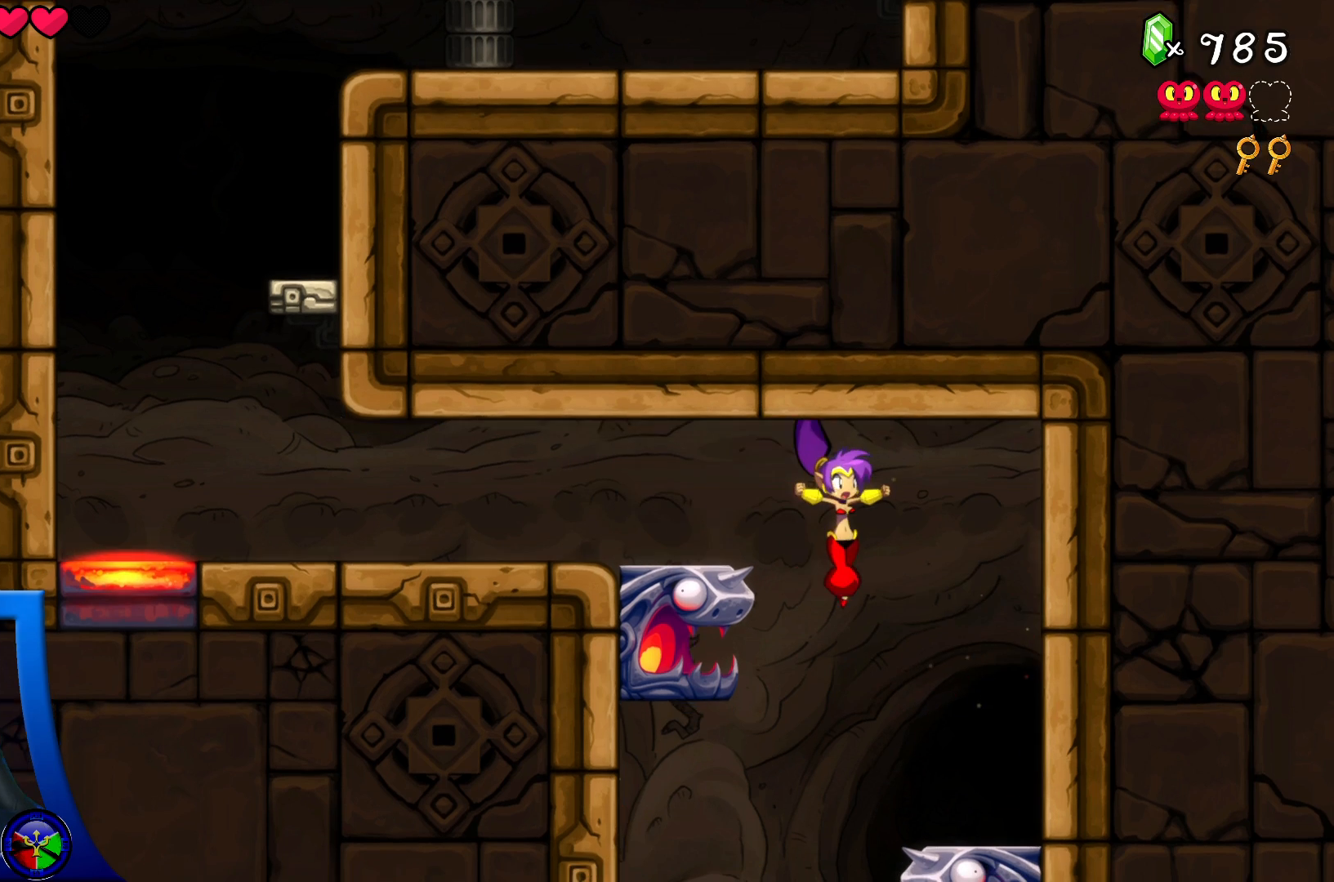
{"buttons": [], "left_stick": "center", "right_stick": "center", "events": [[250, "left_stick", "left"], [400, "left_stick", "center"]]}
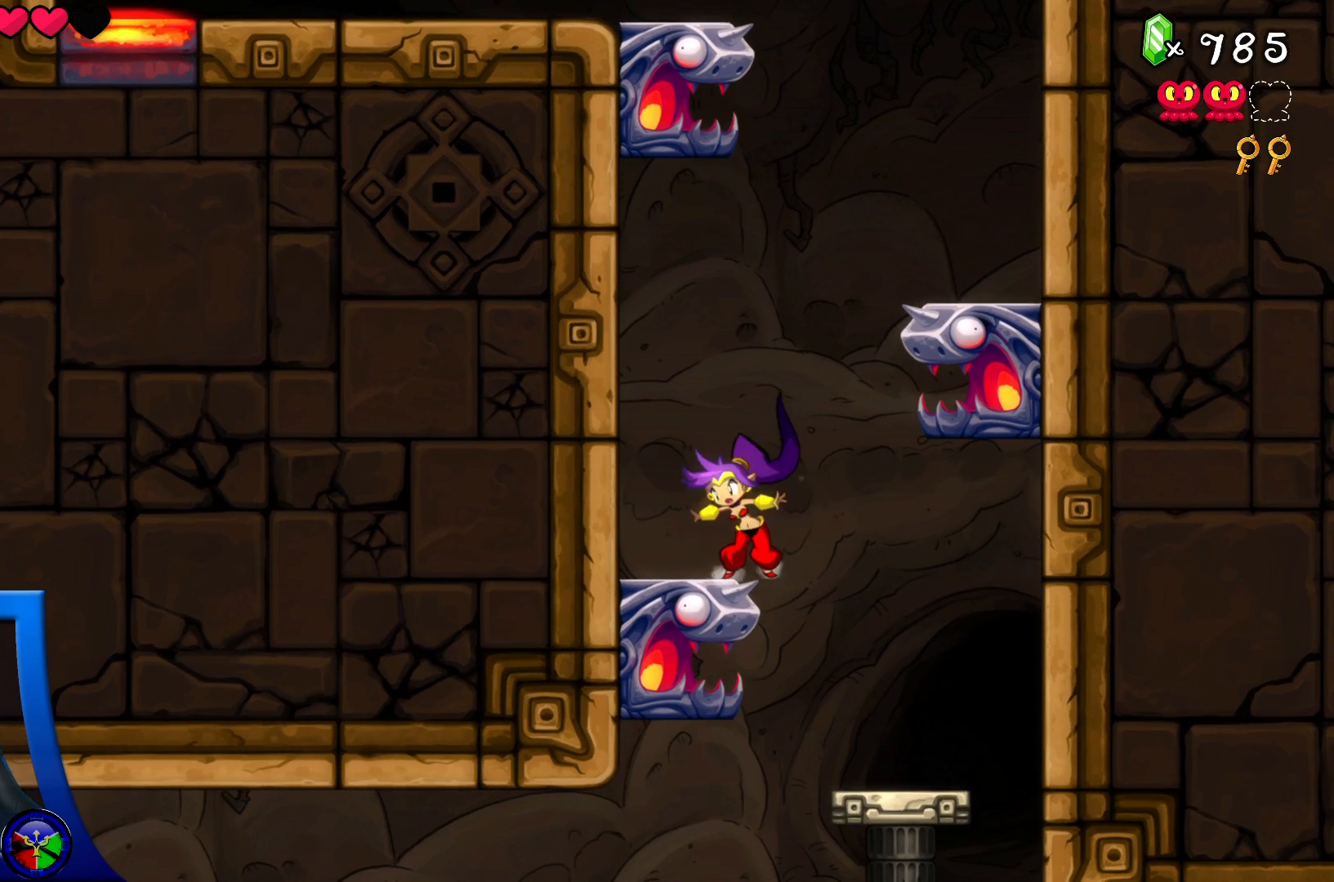
{"buttons": [], "left_stick": "center", "right_stick": "center", "events": [[217, "left_stick", "right"], [383, "left_stick", "center"]]}
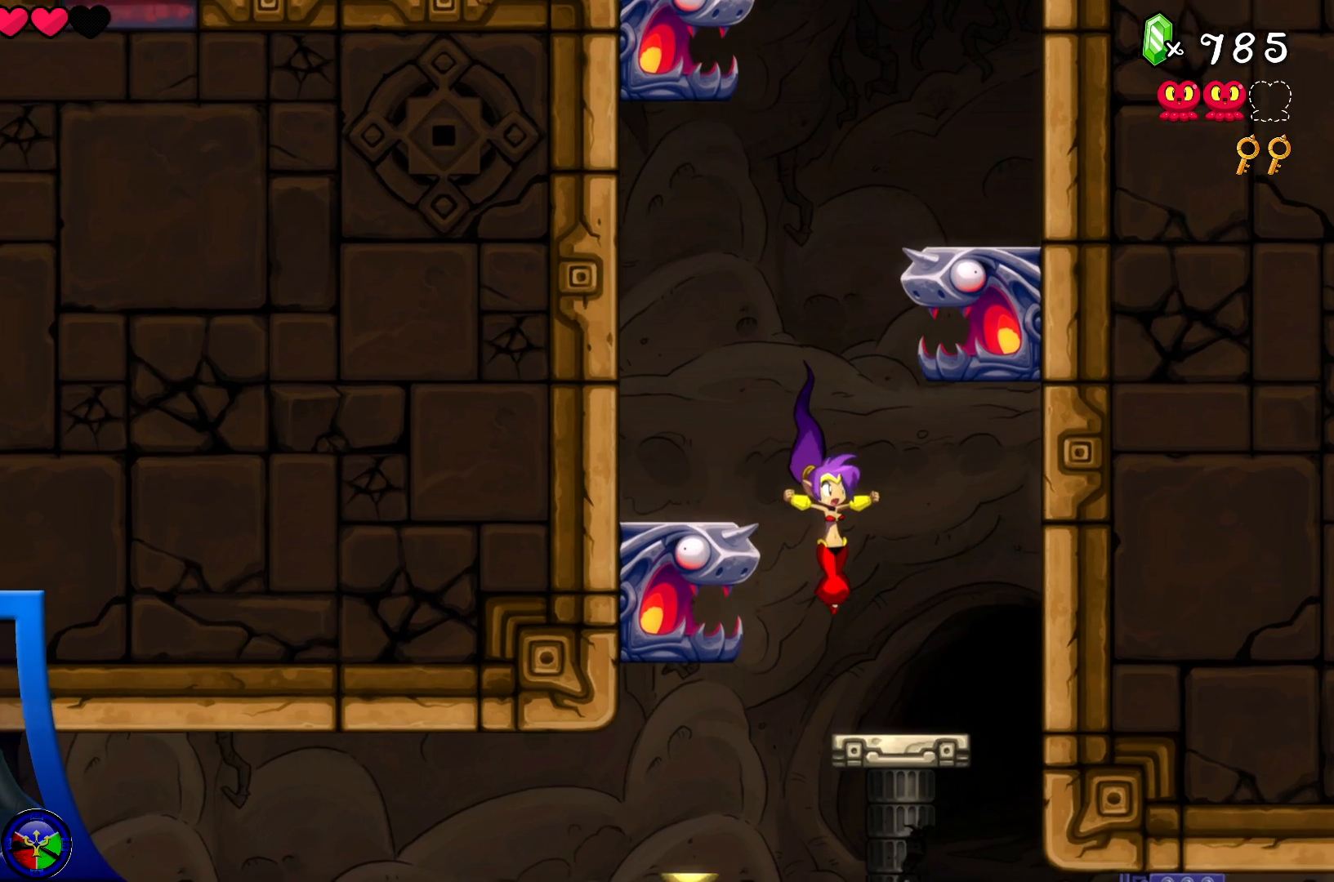
{"buttons": [], "left_stick": "center", "right_stick": "center", "events": [[83, "left_stick", "right"], [500, "left_stick", "center"]]}
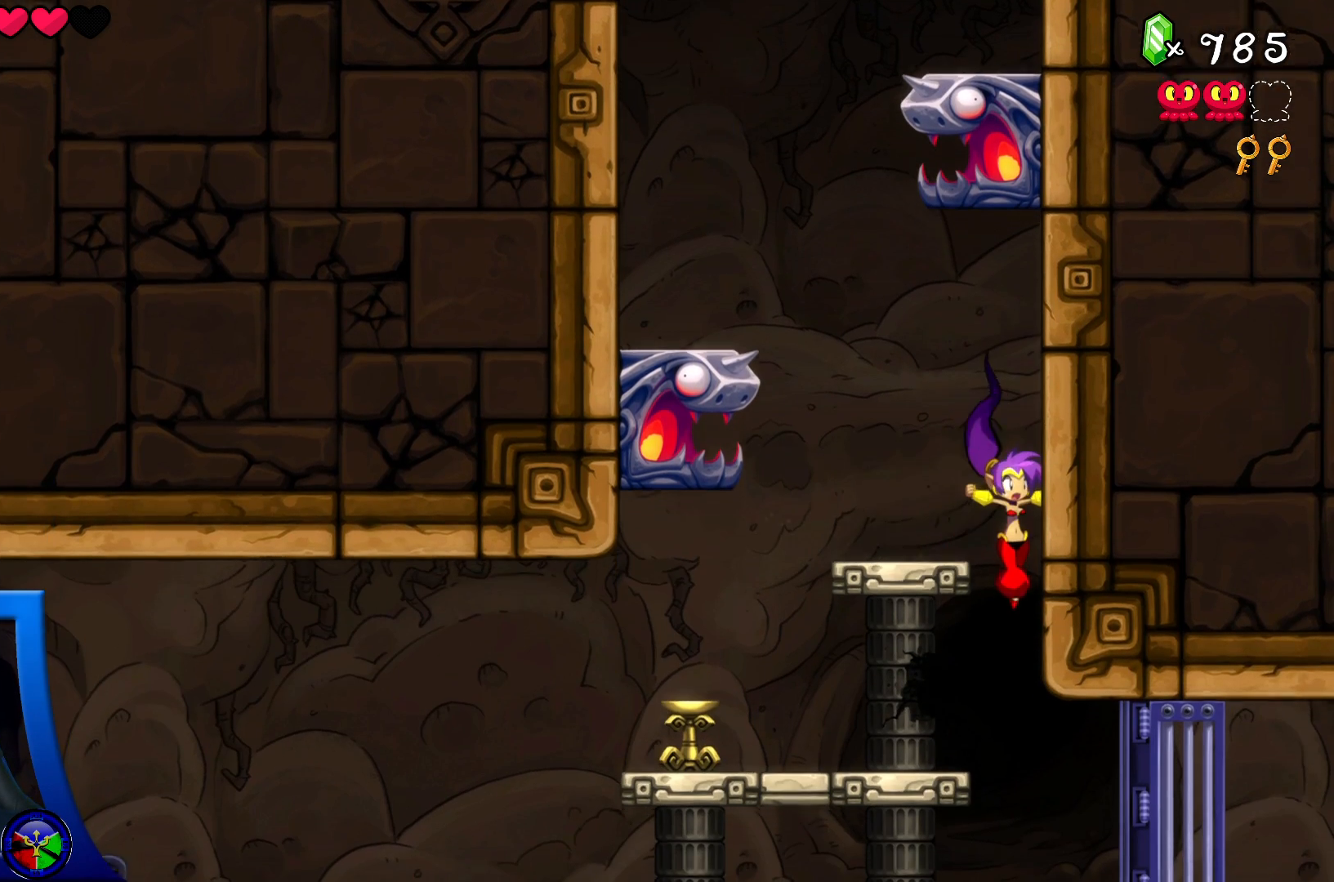
{"buttons": [], "left_stick": "left", "right_stick": "center", "events": [[283, "left_stick", "left"]]}
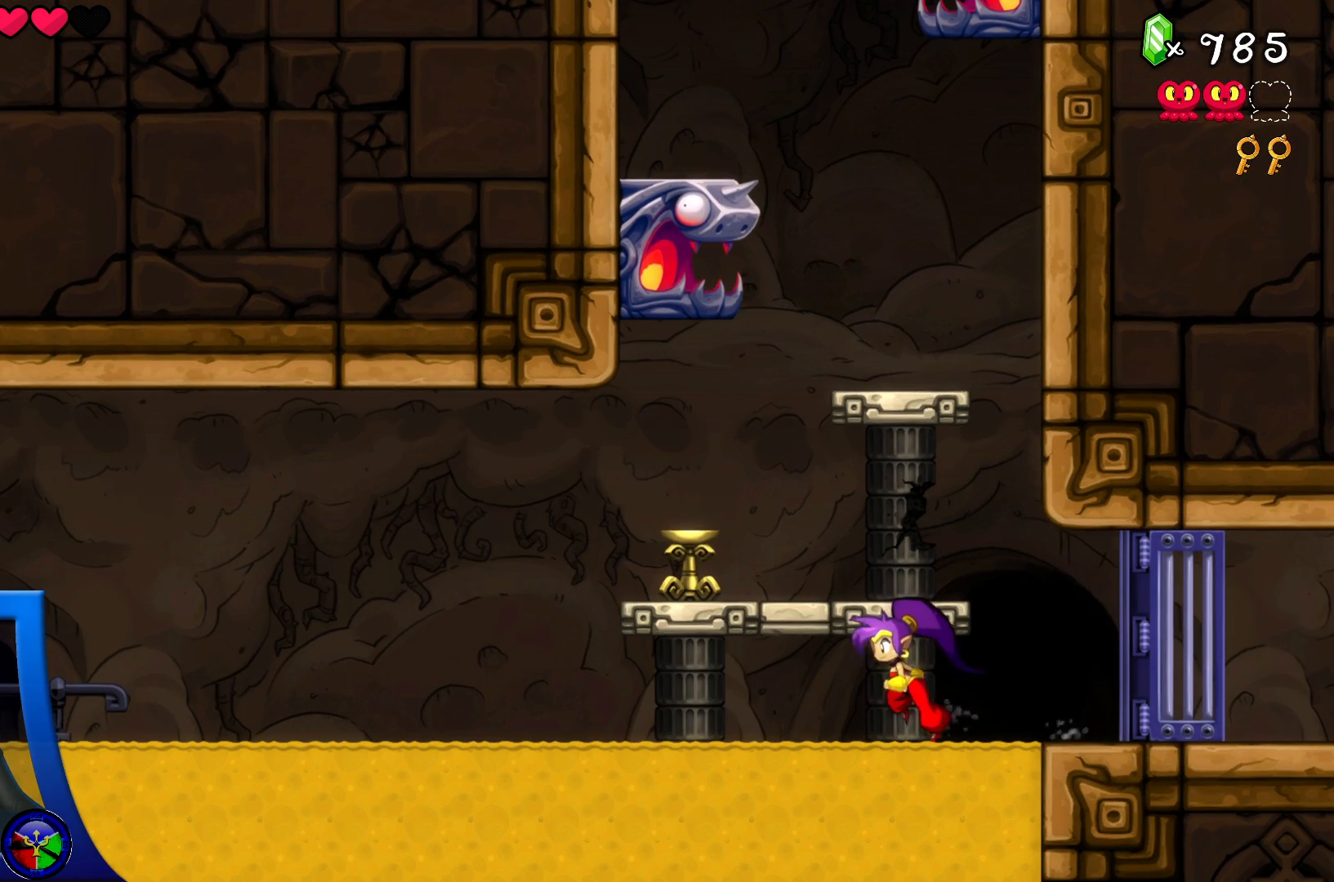
{"buttons": [], "left_stick": "center", "right_stick": "center", "events": [[367, "left_stick", "center"]]}
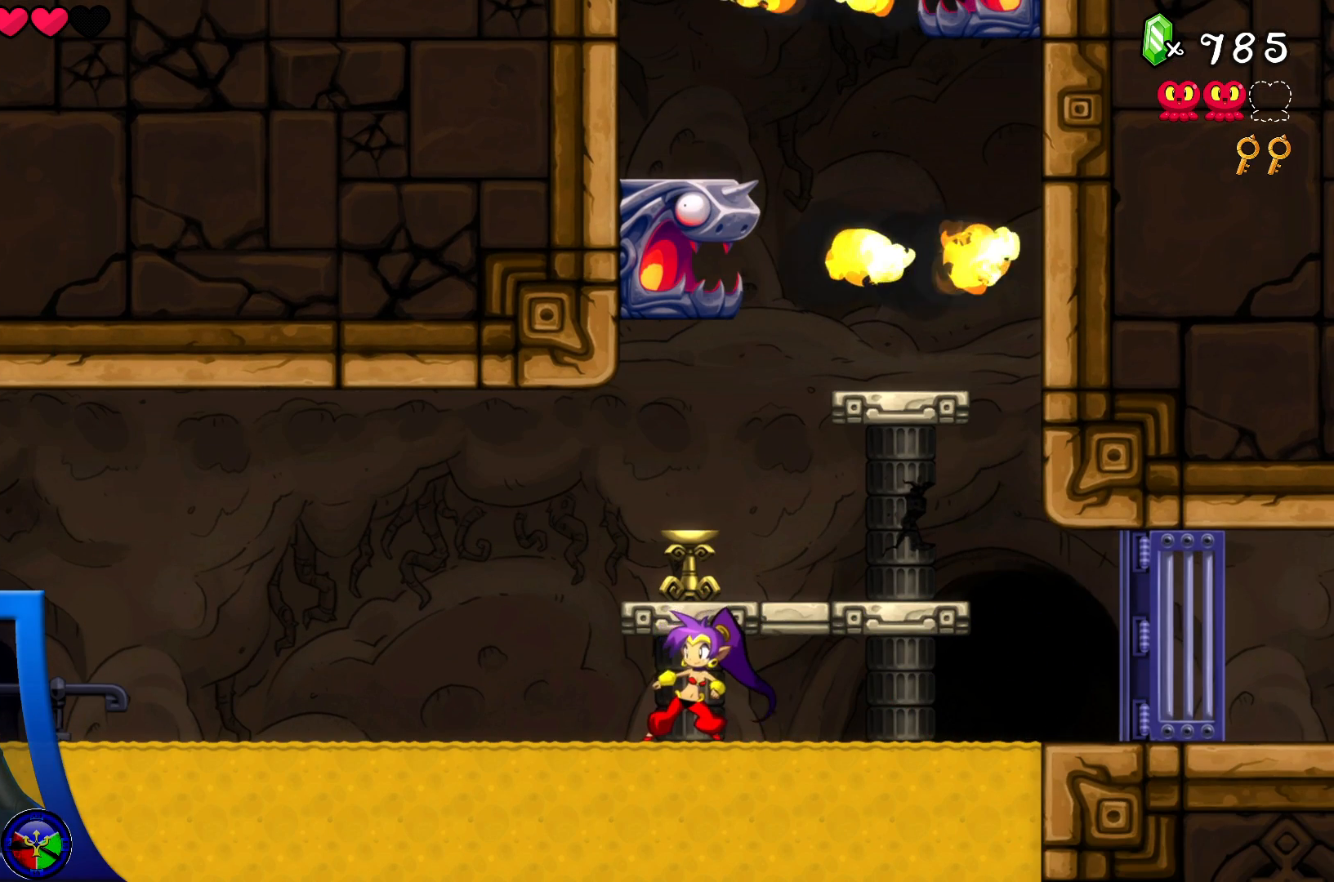
{"buttons": [], "left_stick": "center", "right_stick": "center", "events": []}
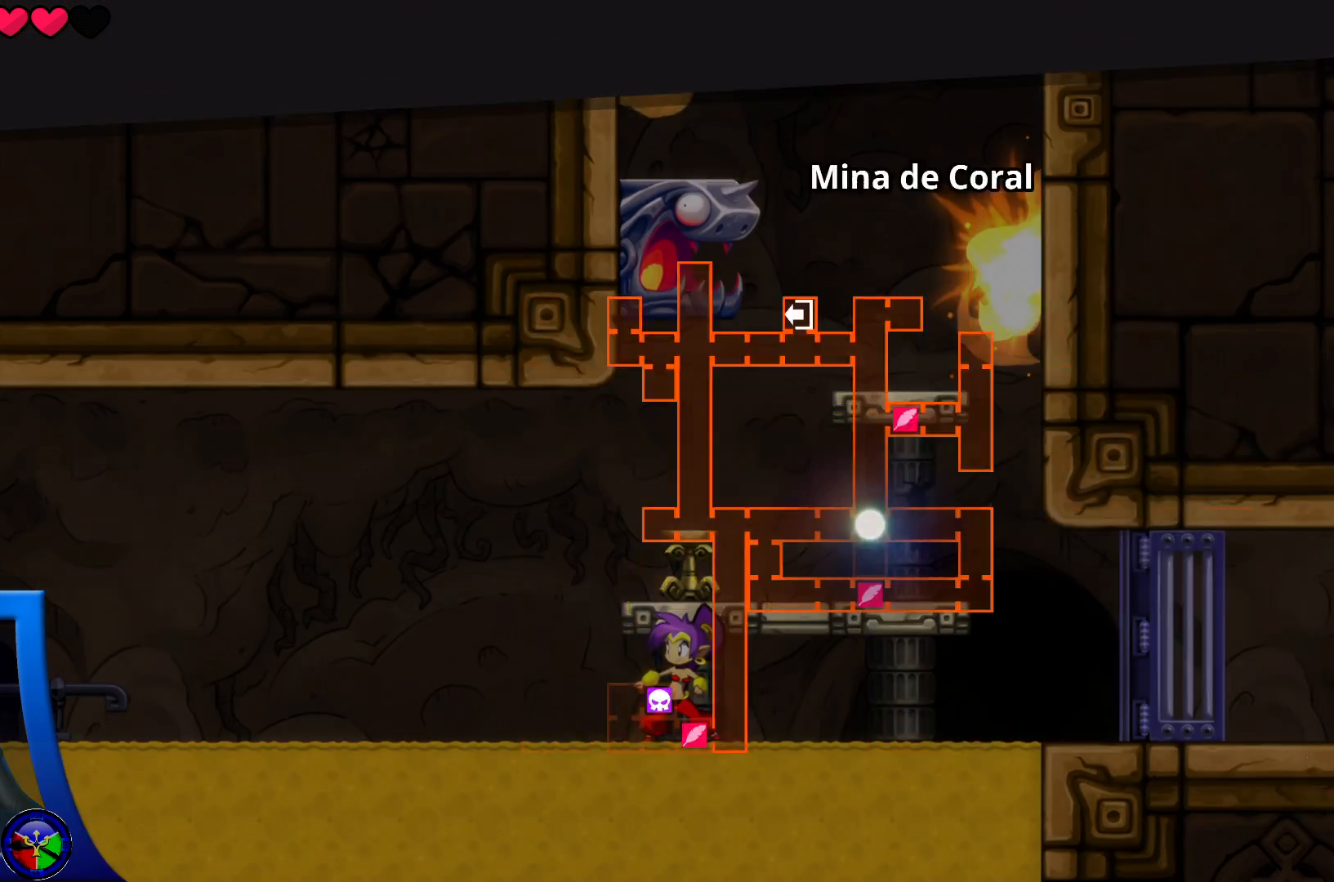
{"buttons": [], "left_stick": "center", "right_stick": "center", "events": []}
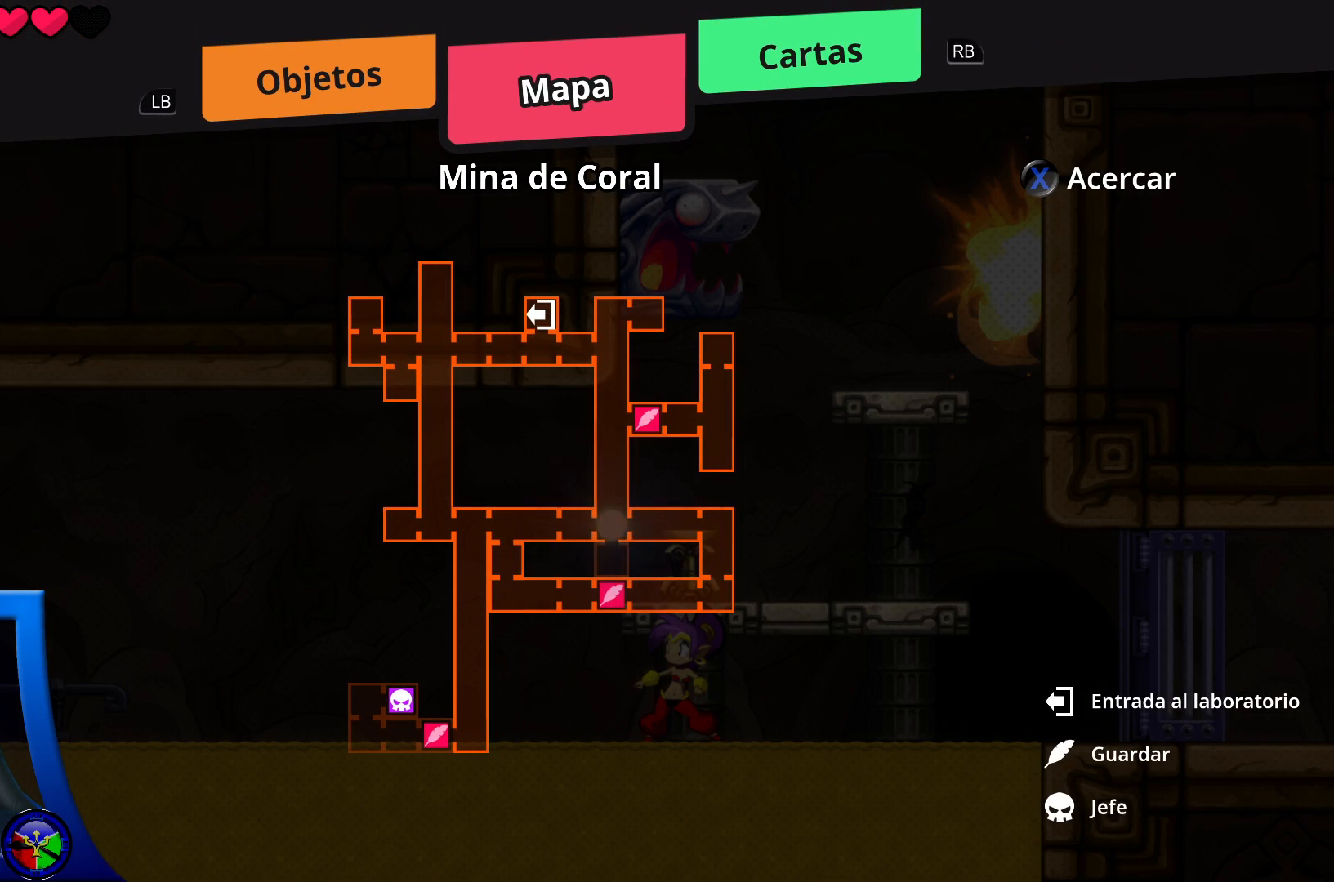
{"buttons": [], "left_stick": "center", "right_stick": "center", "events": []}
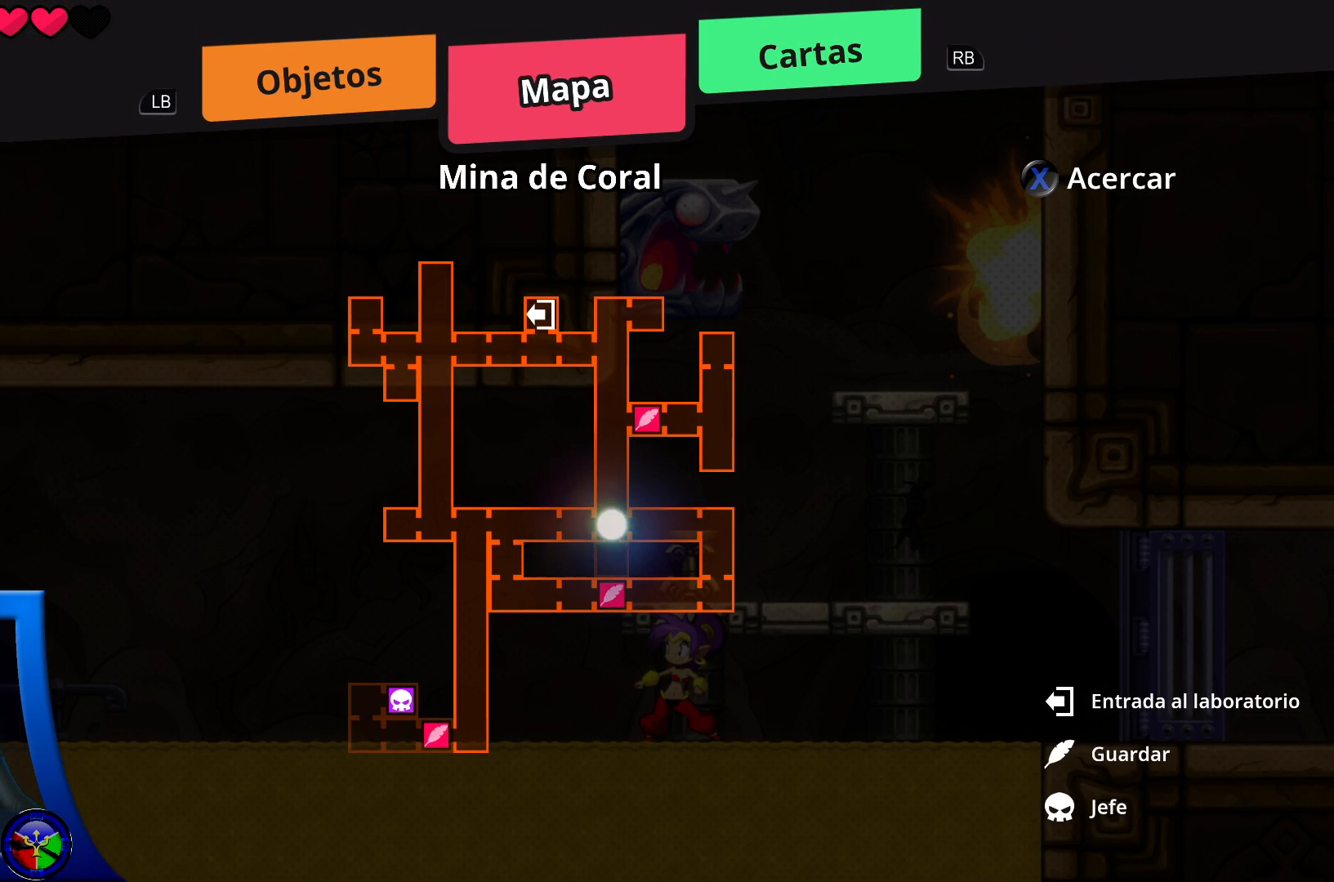
{"buttons": [], "left_stick": "center", "right_stick": "center", "events": []}
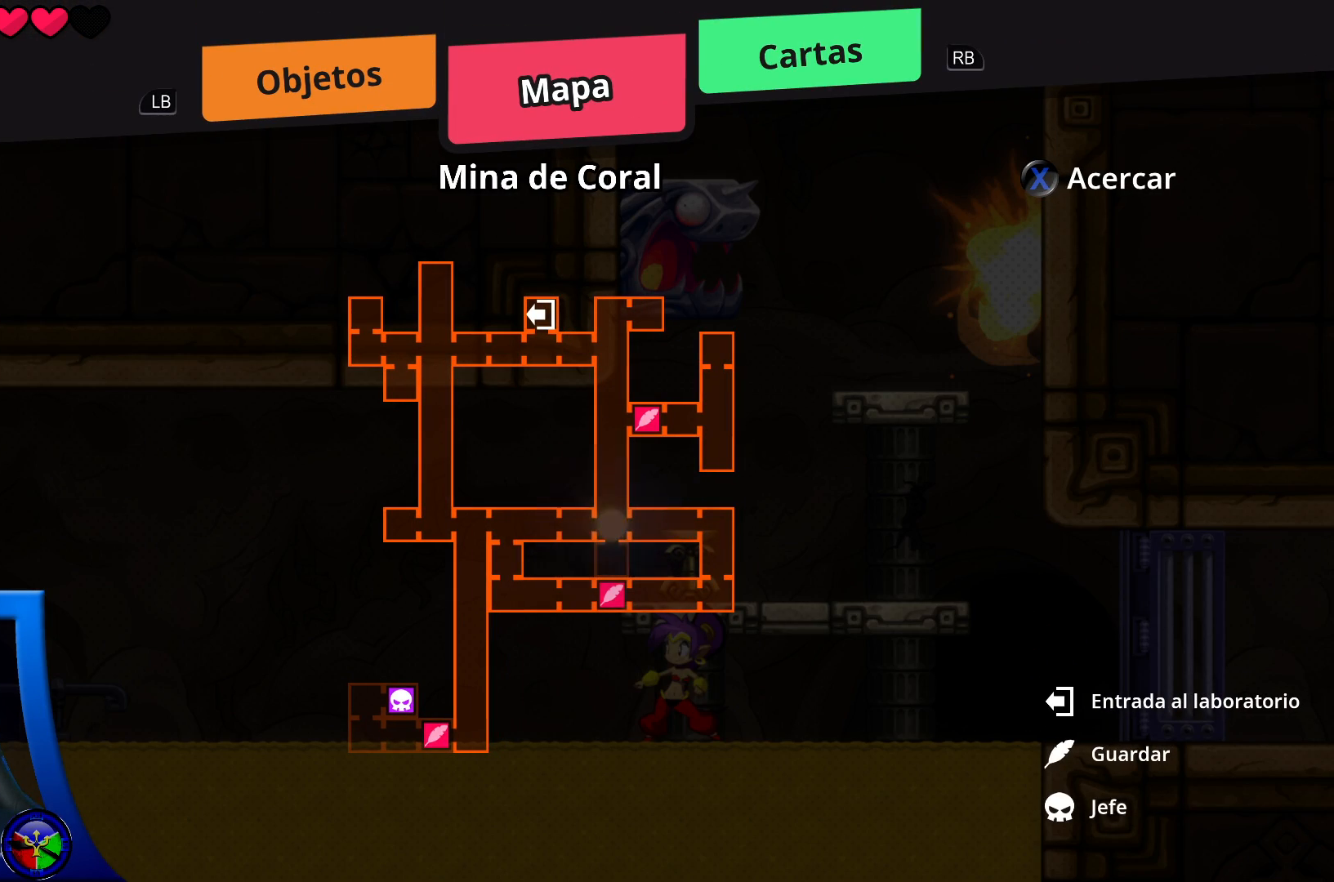
{"buttons": [], "left_stick": "center", "right_stick": "center", "events": []}
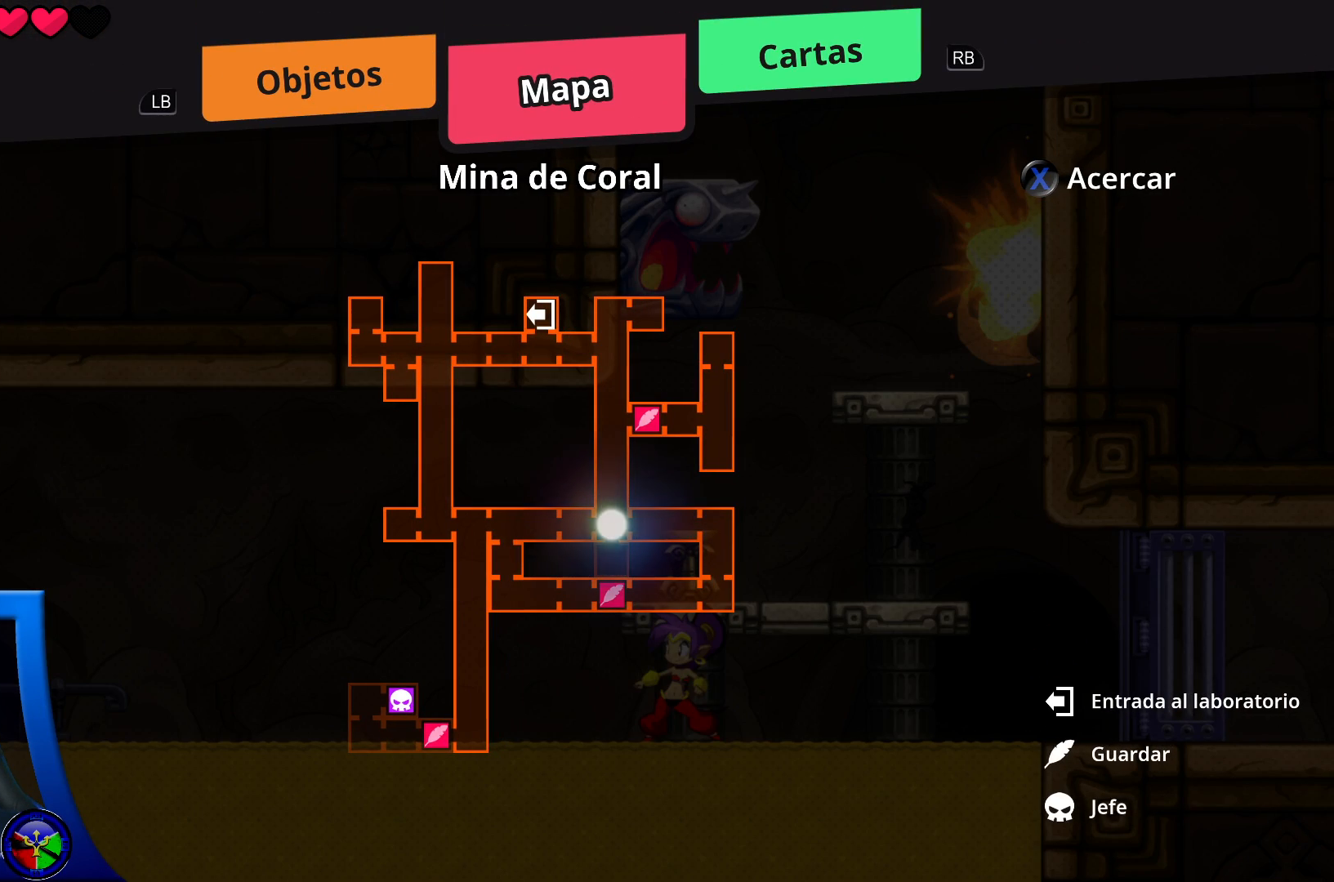
{"buttons": [], "left_stick": "center", "right_stick": "center", "events": []}
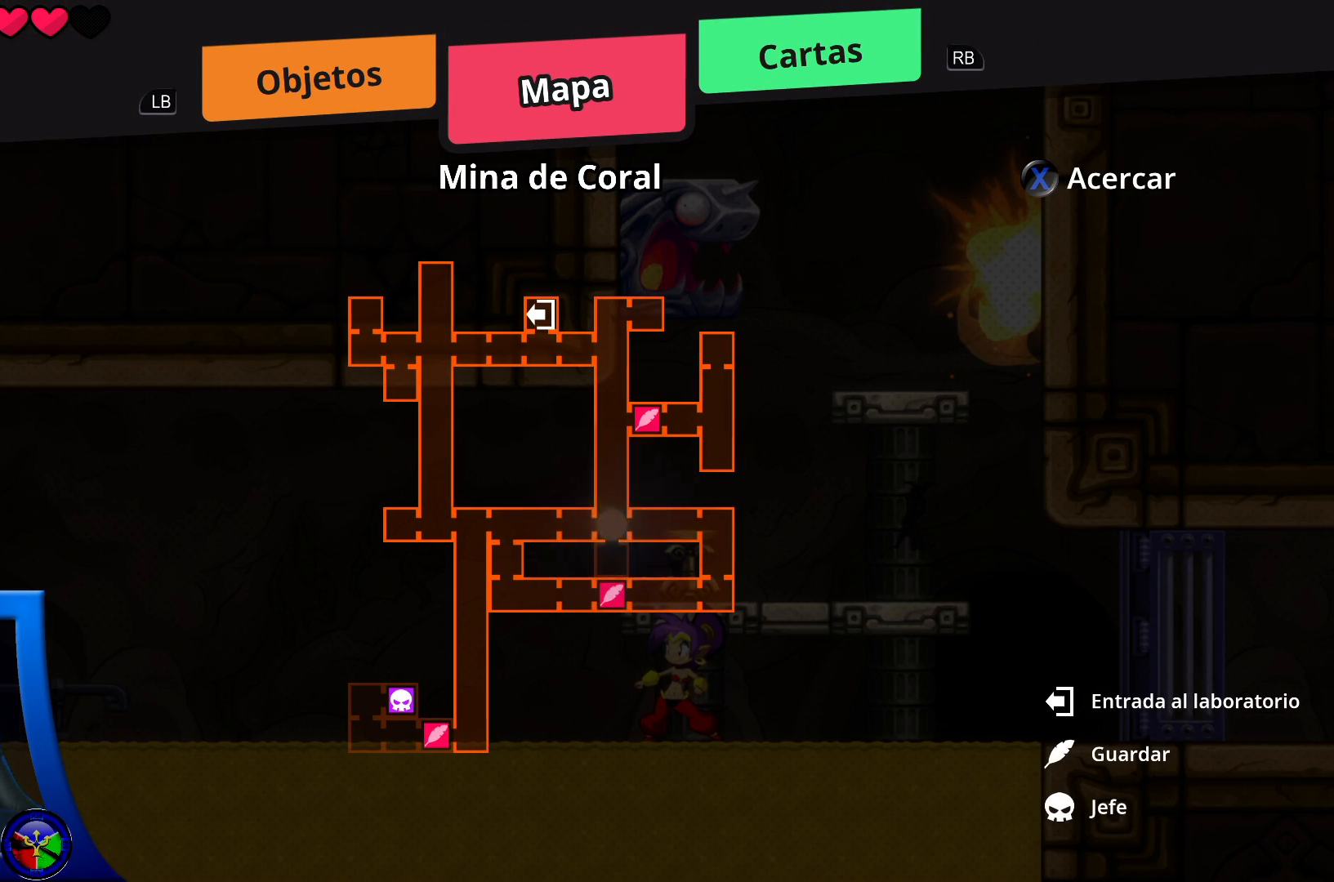
{"buttons": [], "left_stick": "center", "right_stick": "center", "events": []}
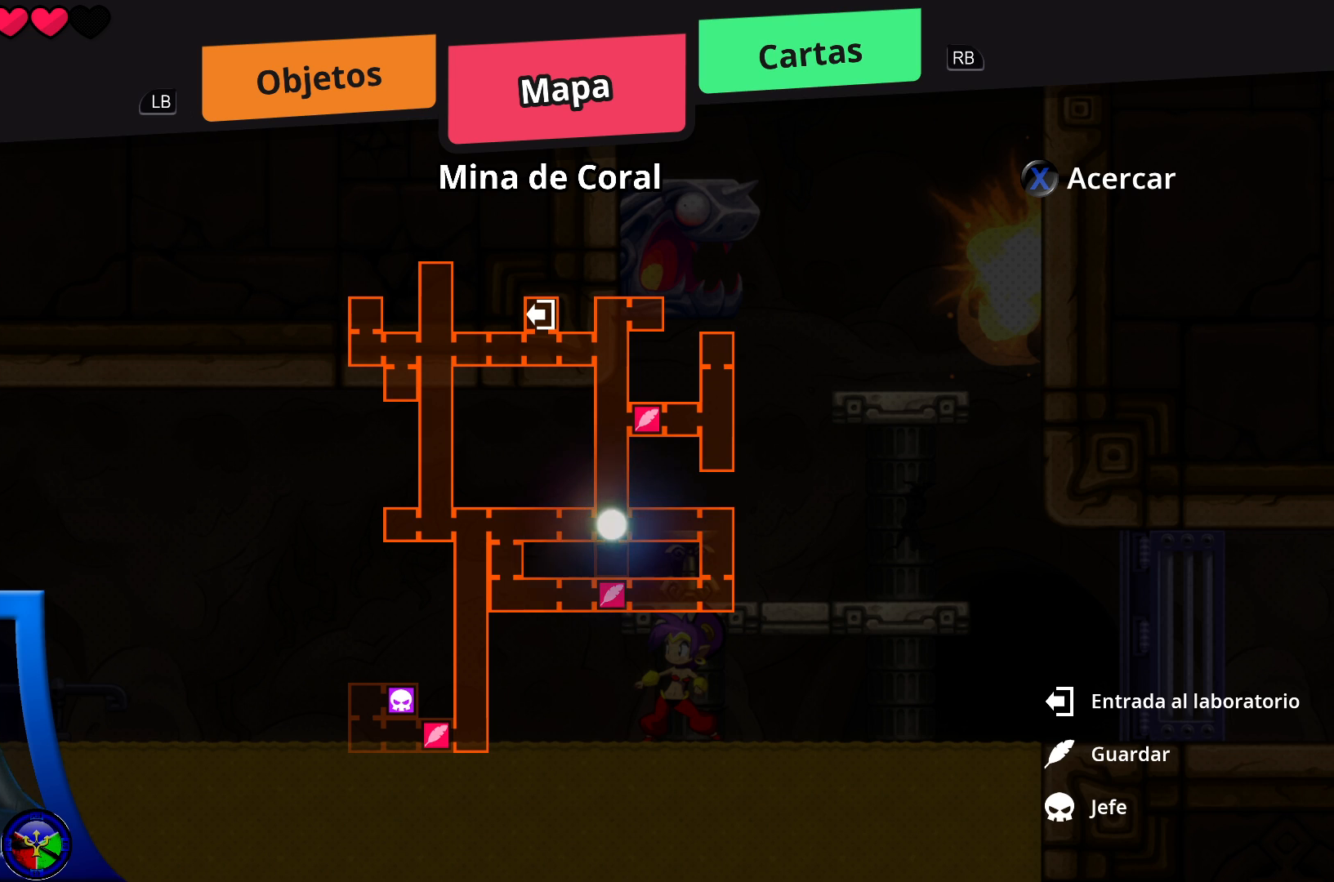
{"buttons": [], "left_stick": "center", "right_stick": "center", "events": []}
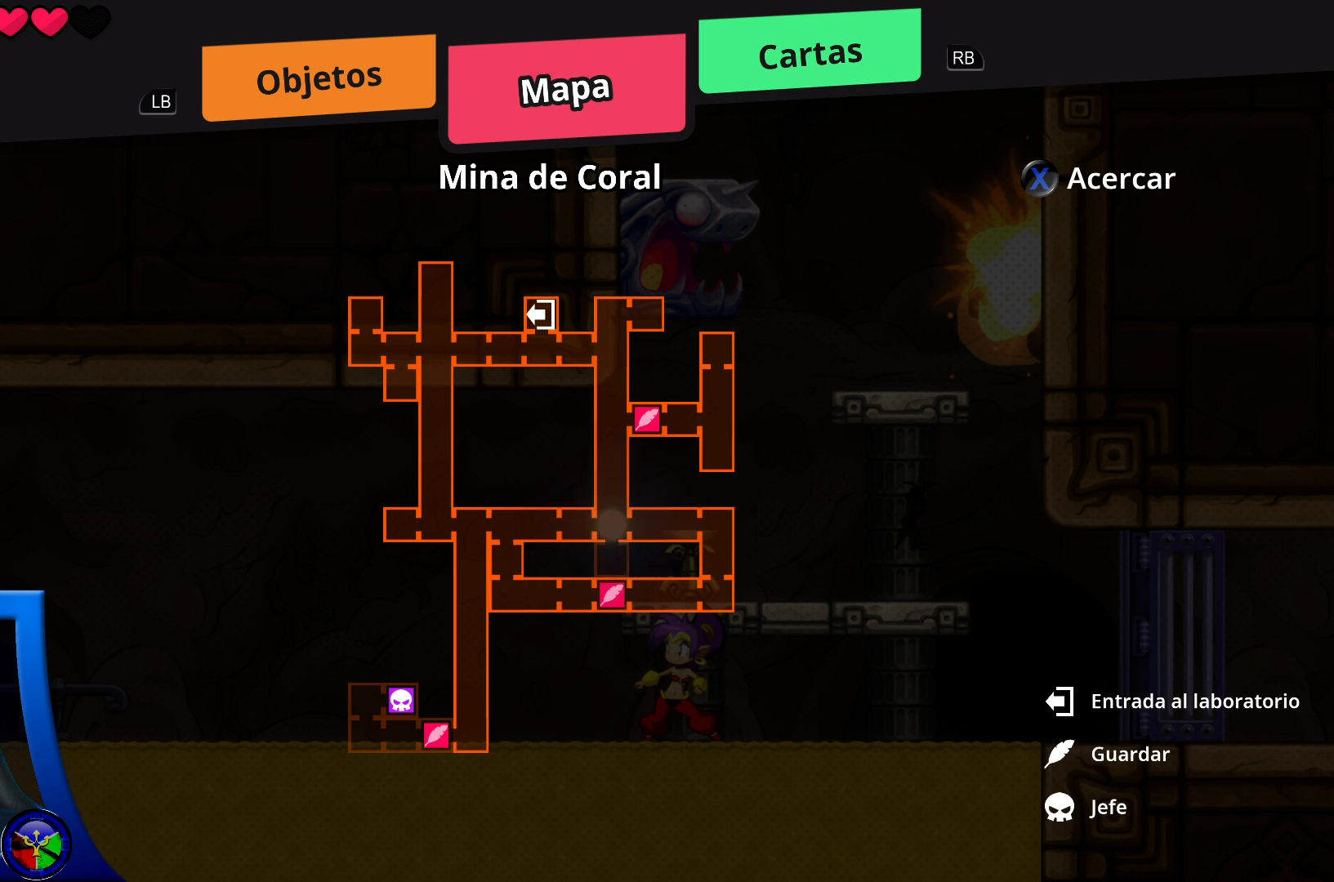
{"buttons": [], "left_stick": "center", "right_stick": "center", "events": [[250, "left_stick", "left"], [450, "left_stick", "center"]]}
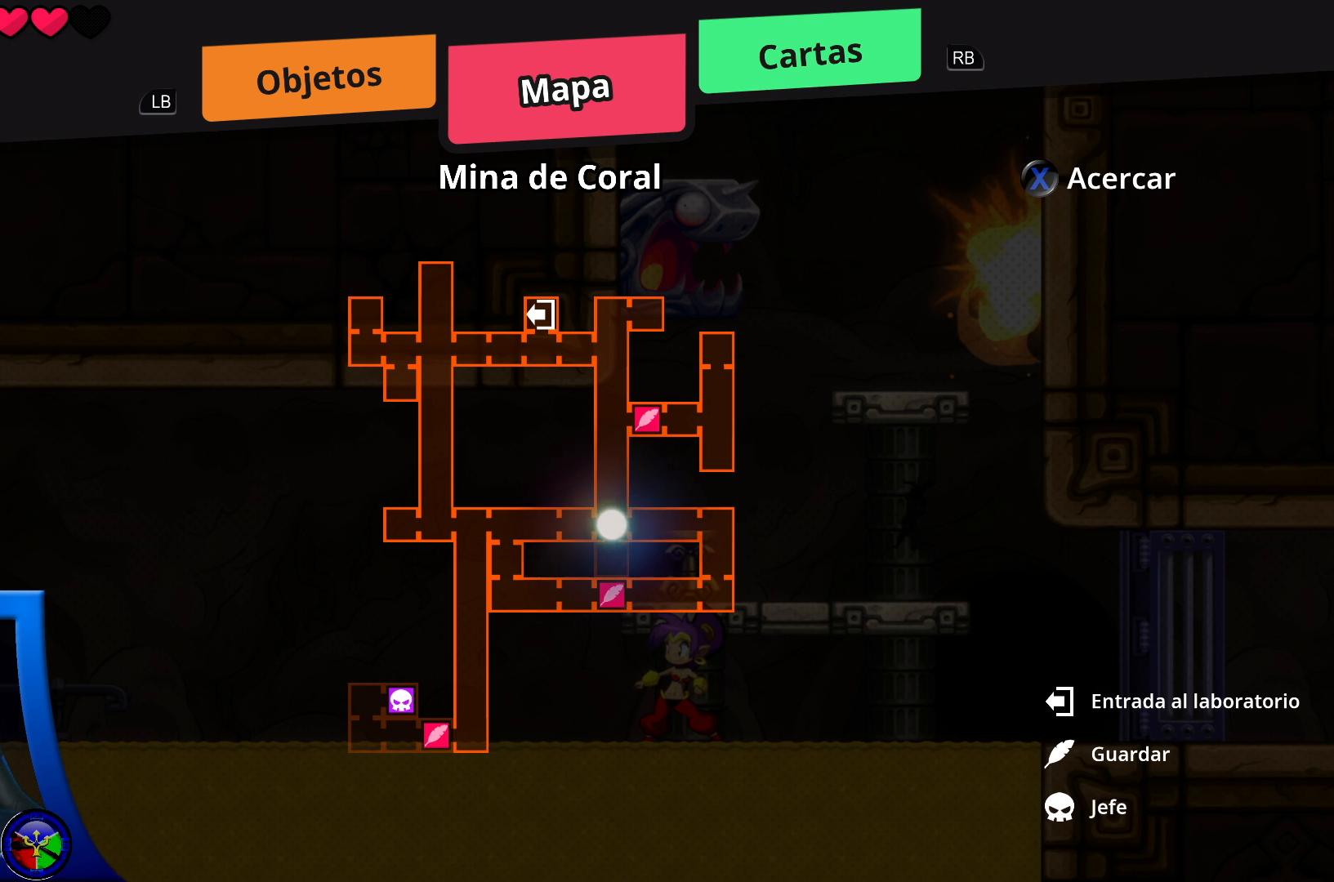
{"buttons": [], "left_stick": "center", "right_stick": "center", "events": []}
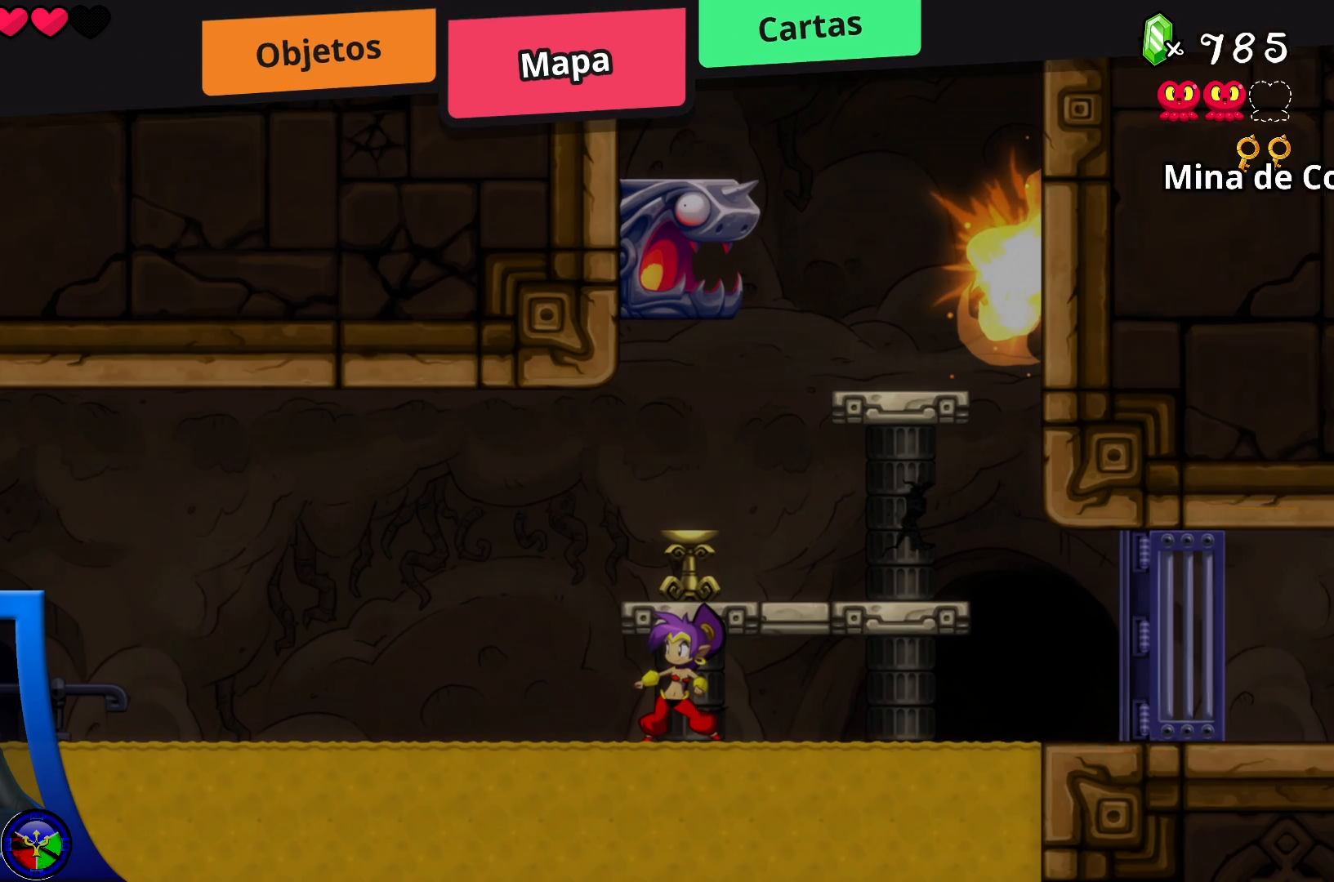
{"buttons": [], "left_stick": "right", "right_stick": "center", "events": [[267, "left_stick", "right"]]}
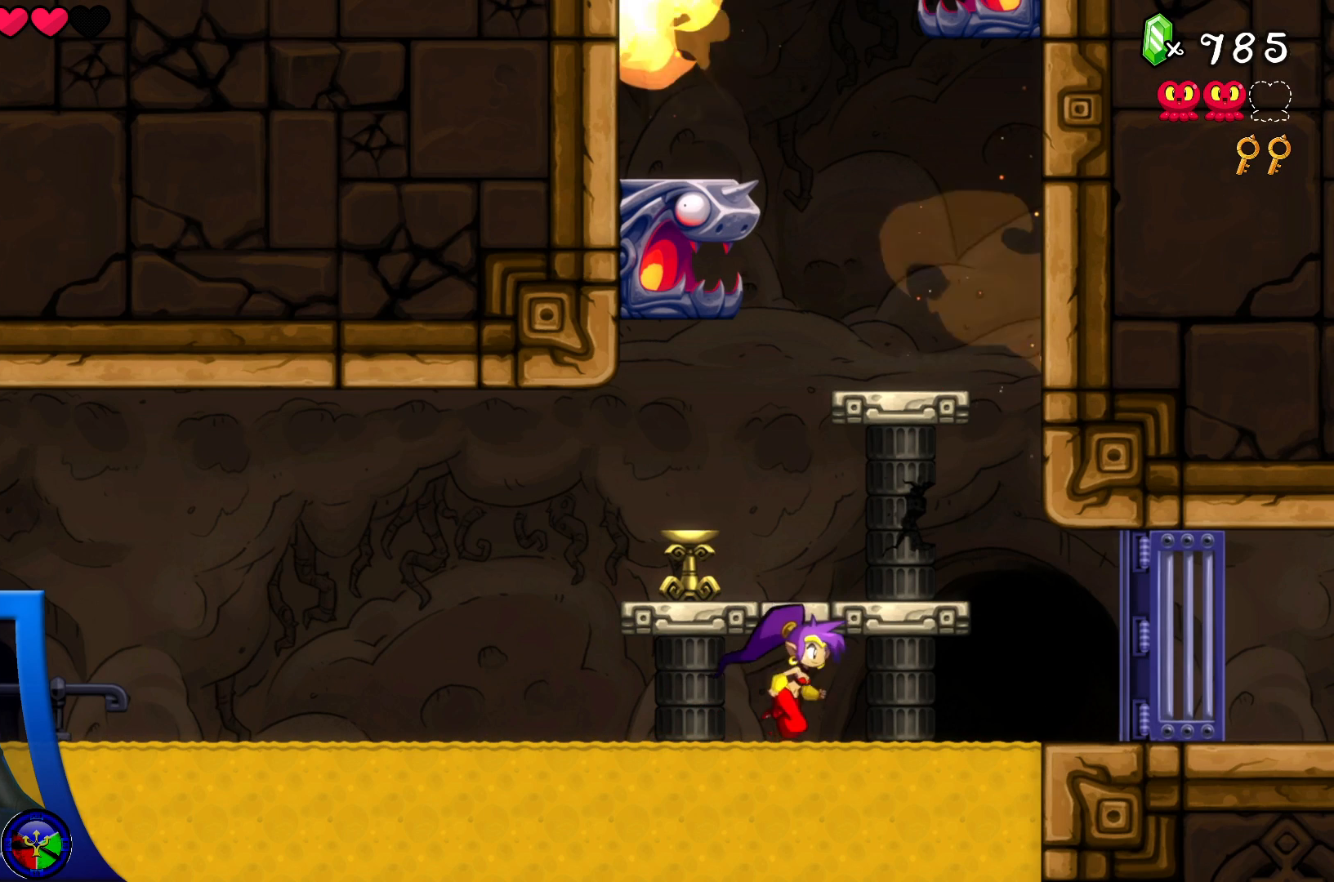
{"buttons": [], "left_stick": "center", "right_stick": "center", "events": [[283, "left_stick", "center"]]}
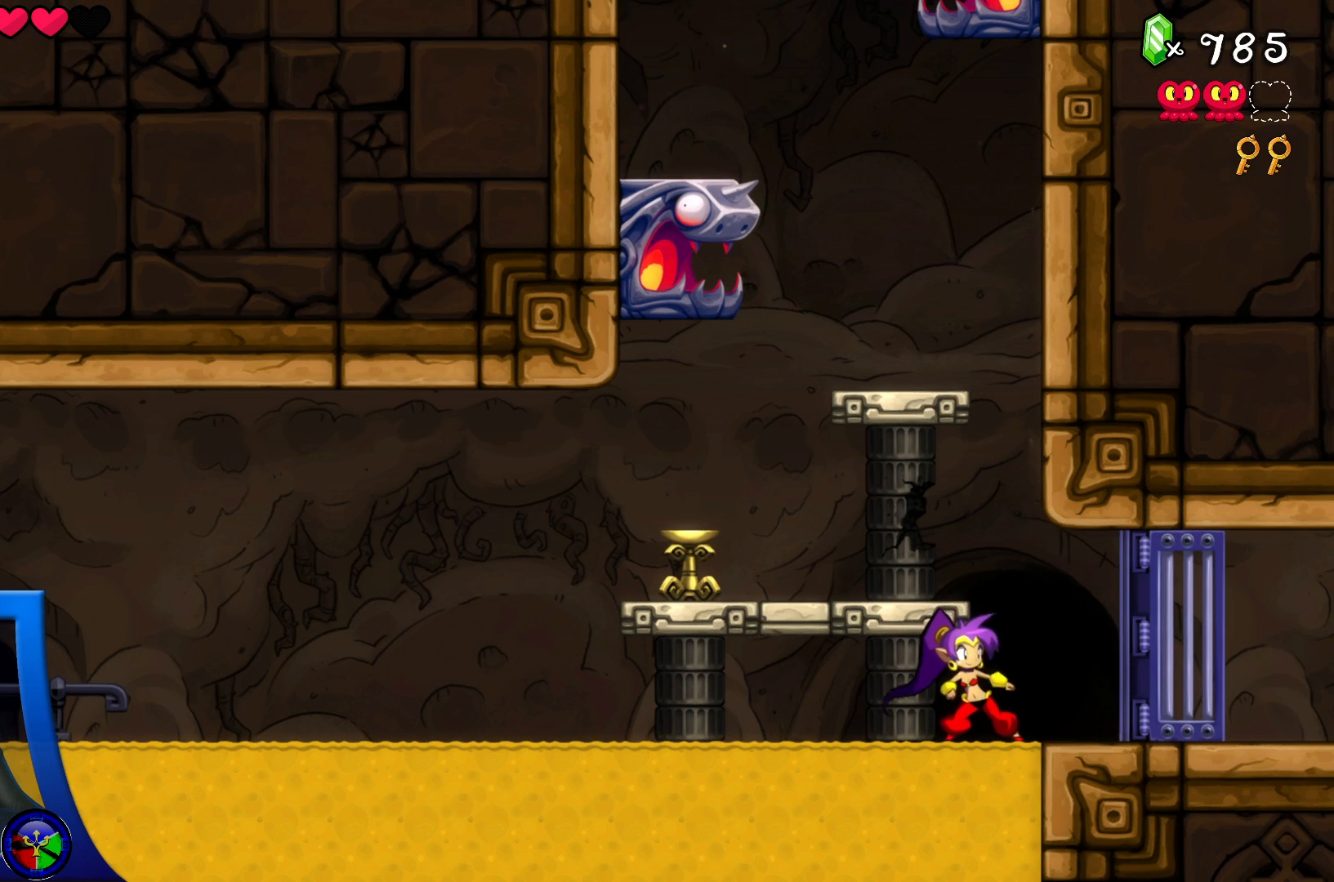
{"buttons": [], "left_stick": "center", "right_stick": "center", "events": [[417, "DPAD_DOWN", "down"], [500, "DPAD_DOWN", "up"]]}
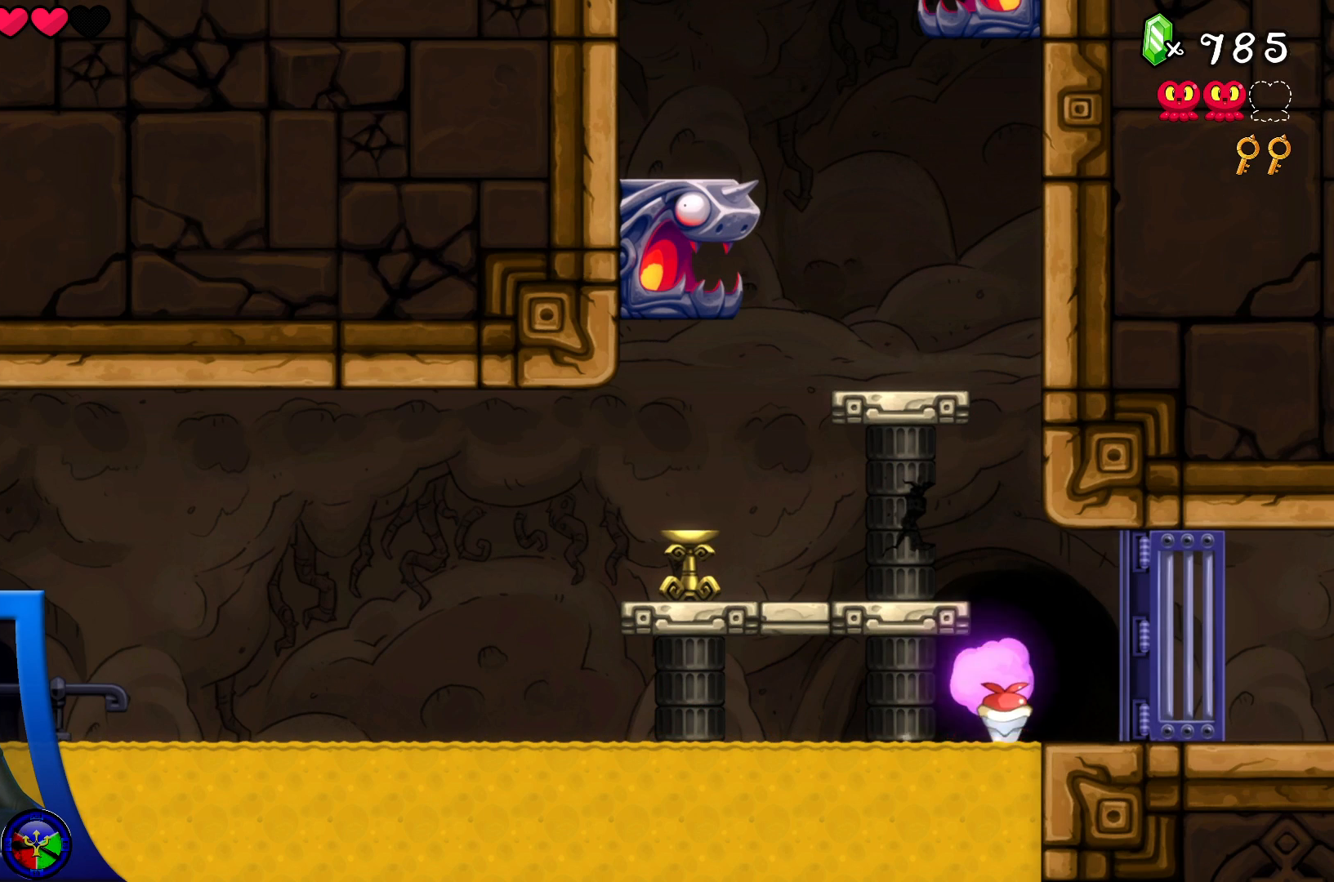
{"buttons": [], "left_stick": "center", "right_stick": "center", "events": [[33, "DPAD_LEFT", "down"], [200, "DPAD_LEFT", "up"]]}
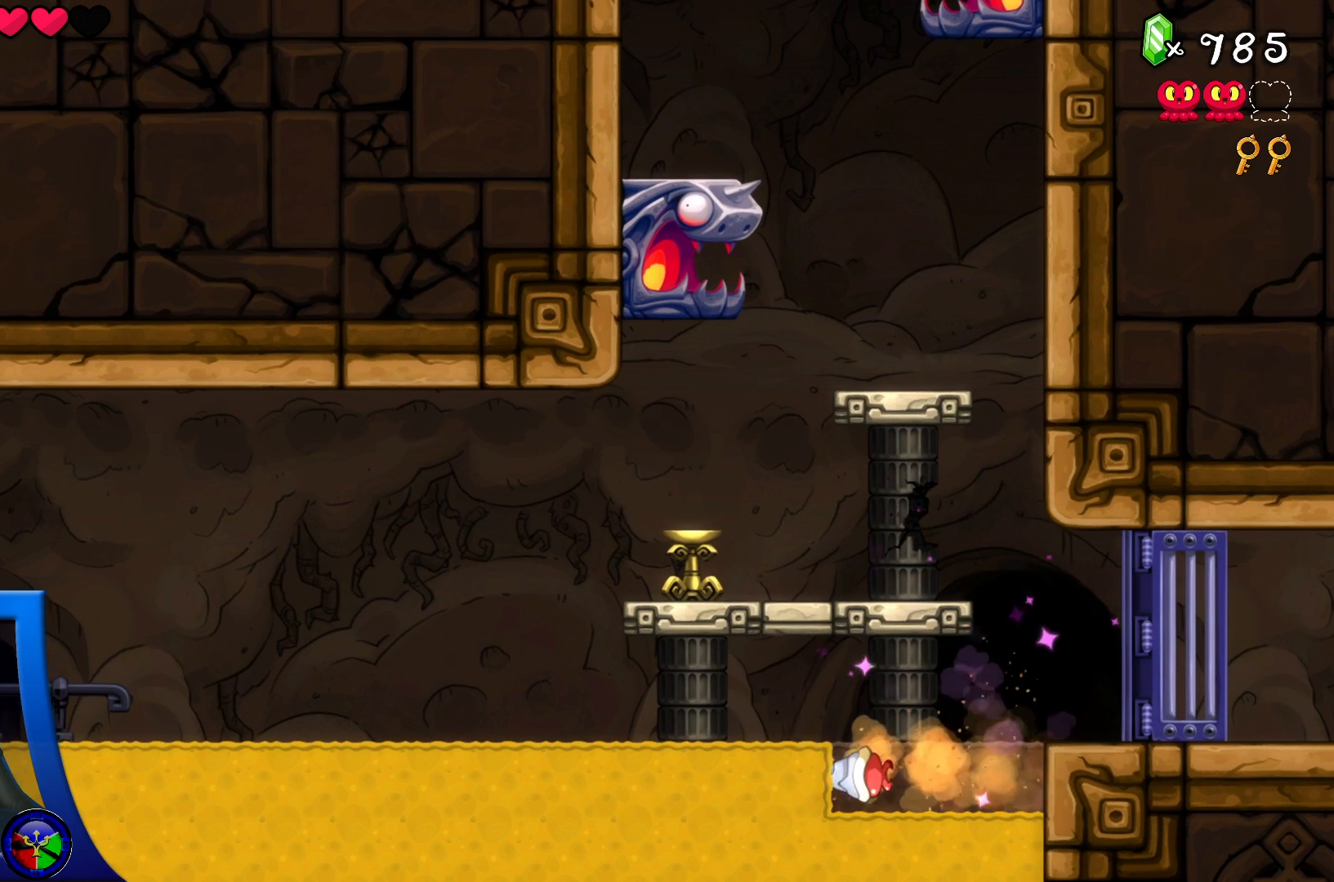
{"buttons": [], "left_stick": "center", "right_stick": "center", "events": []}
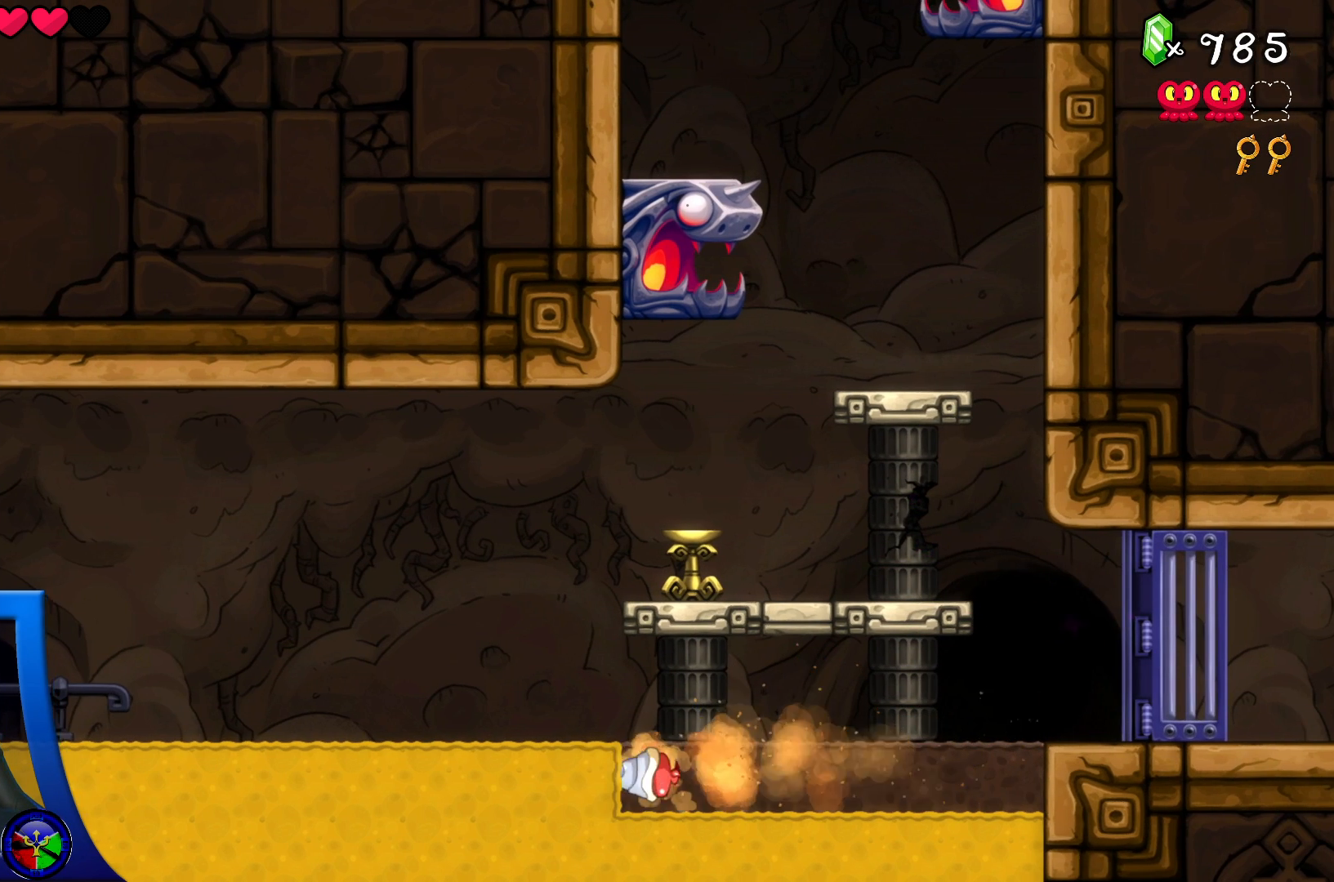
{"buttons": [], "left_stick": "center", "right_stick": "center", "events": []}
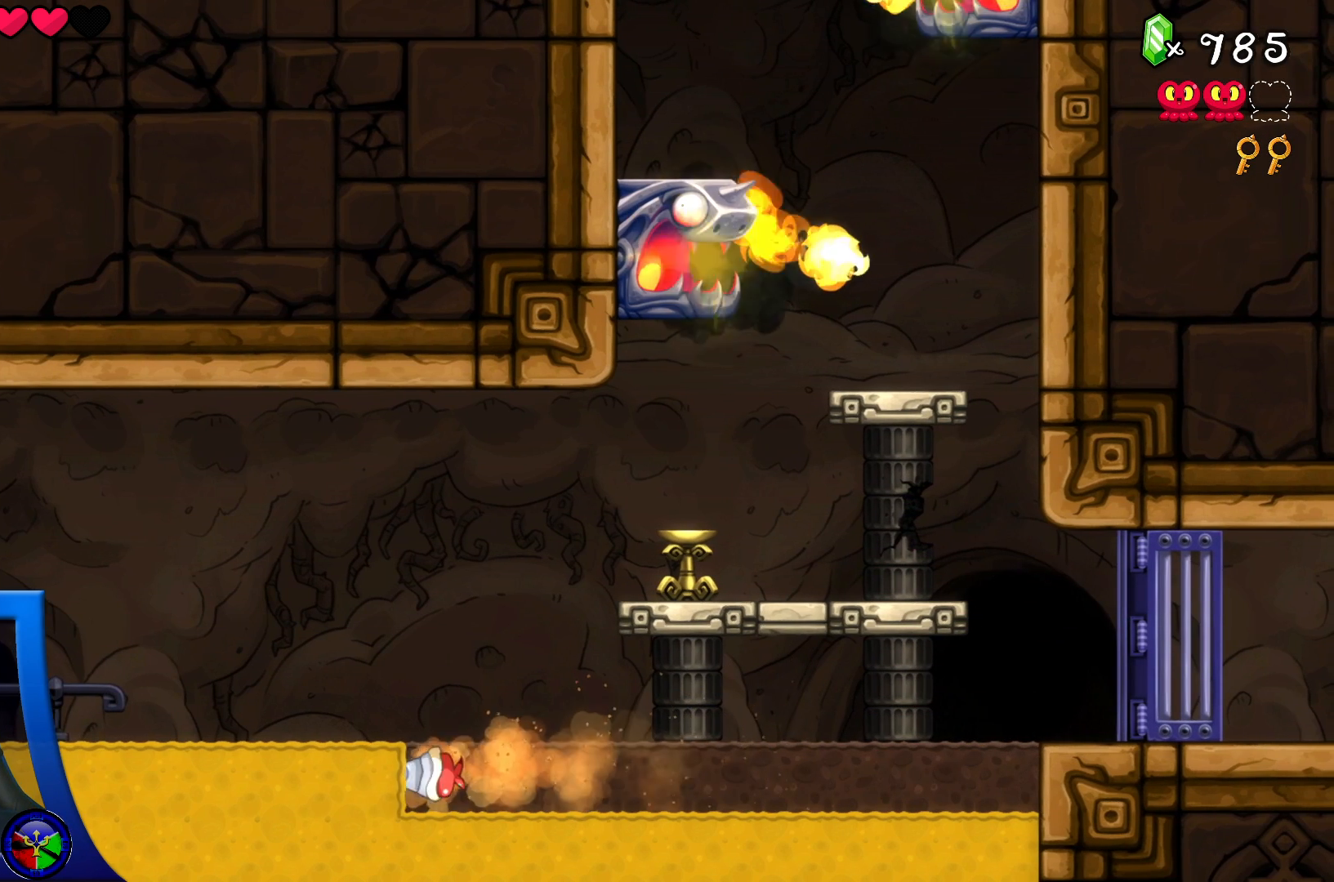
{"buttons": [], "left_stick": "center", "right_stick": "center", "events": []}
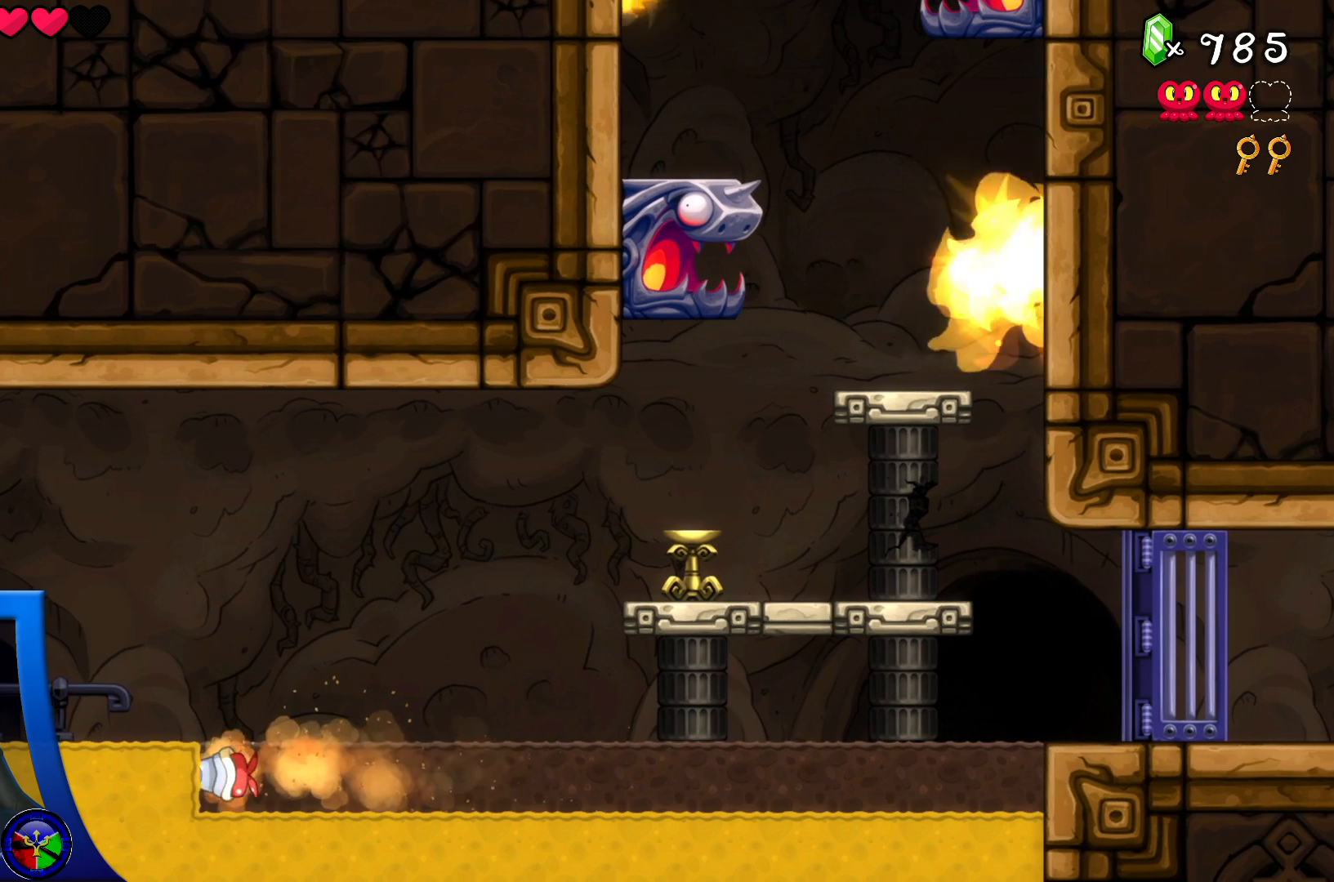
{"buttons": [], "left_stick": "center", "right_stick": "center", "events": []}
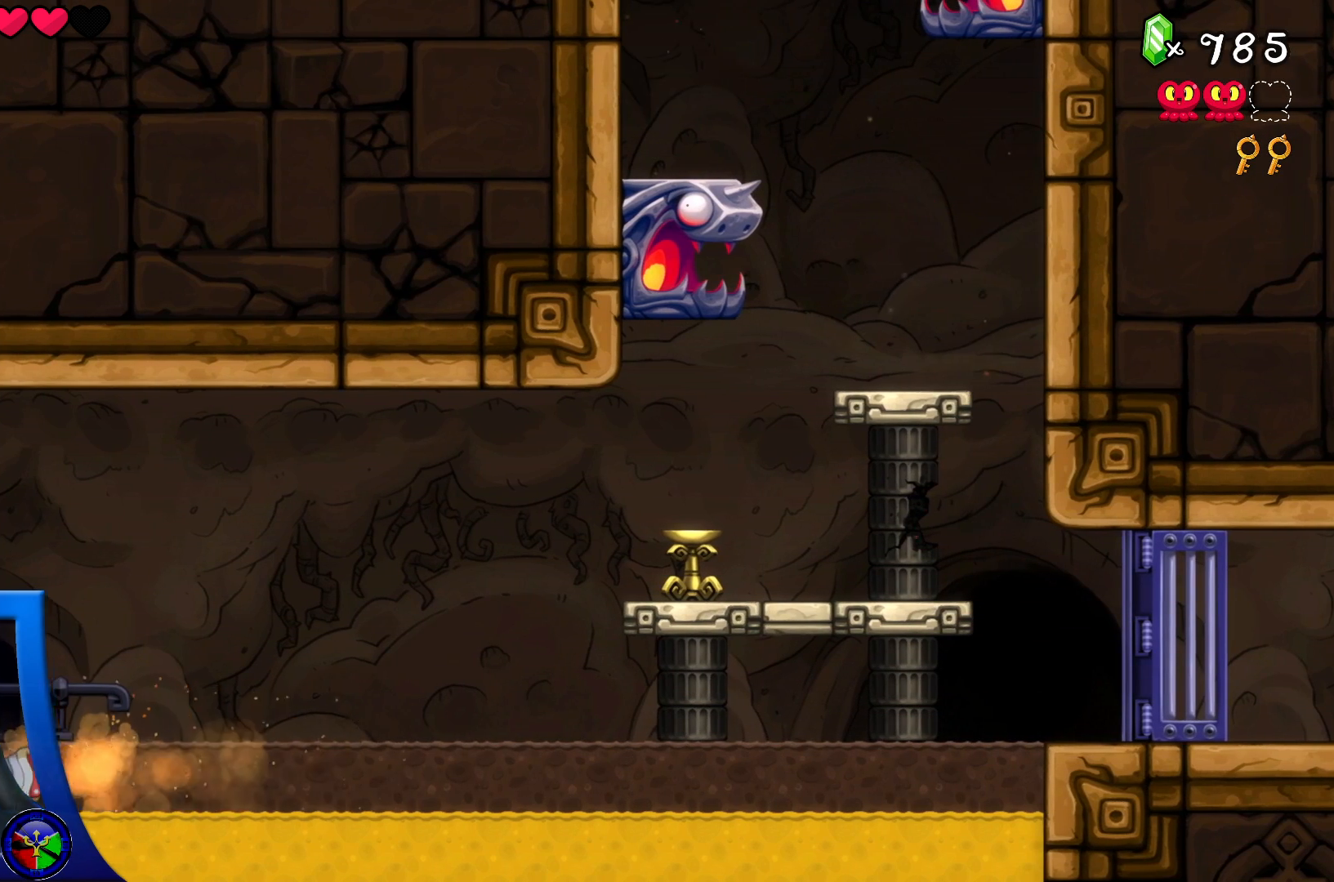
{"buttons": [], "left_stick": "center", "right_stick": "center", "events": [[83, "DPAD_DOWN", "down"], [167, "DPAD_DOWN", "up"], [183, "DPAD_RIGHT", "down"], [217, "DPAD_RIGHT", "up"]]}
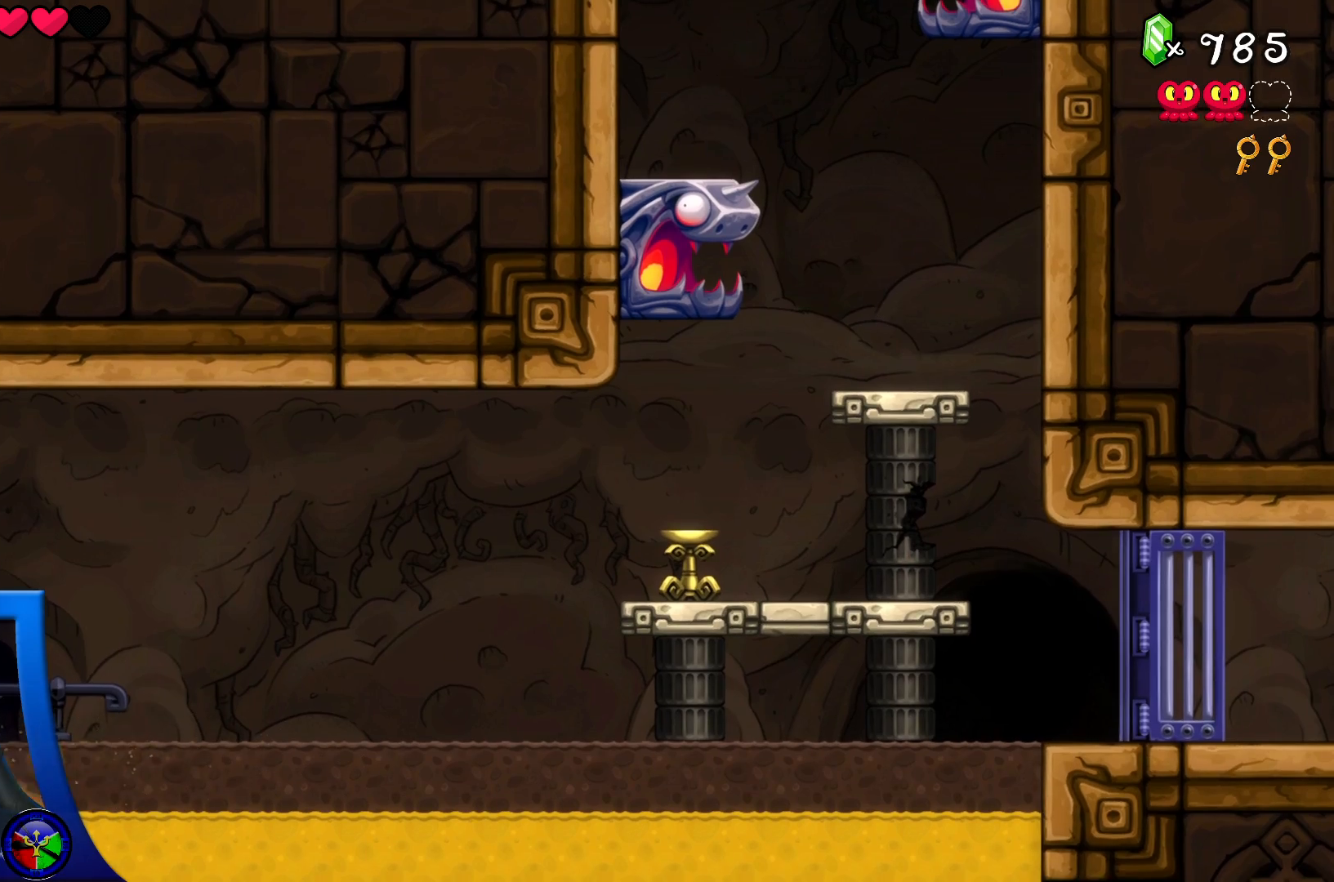
{"buttons": [], "left_stick": "center", "right_stick": "center", "events": []}
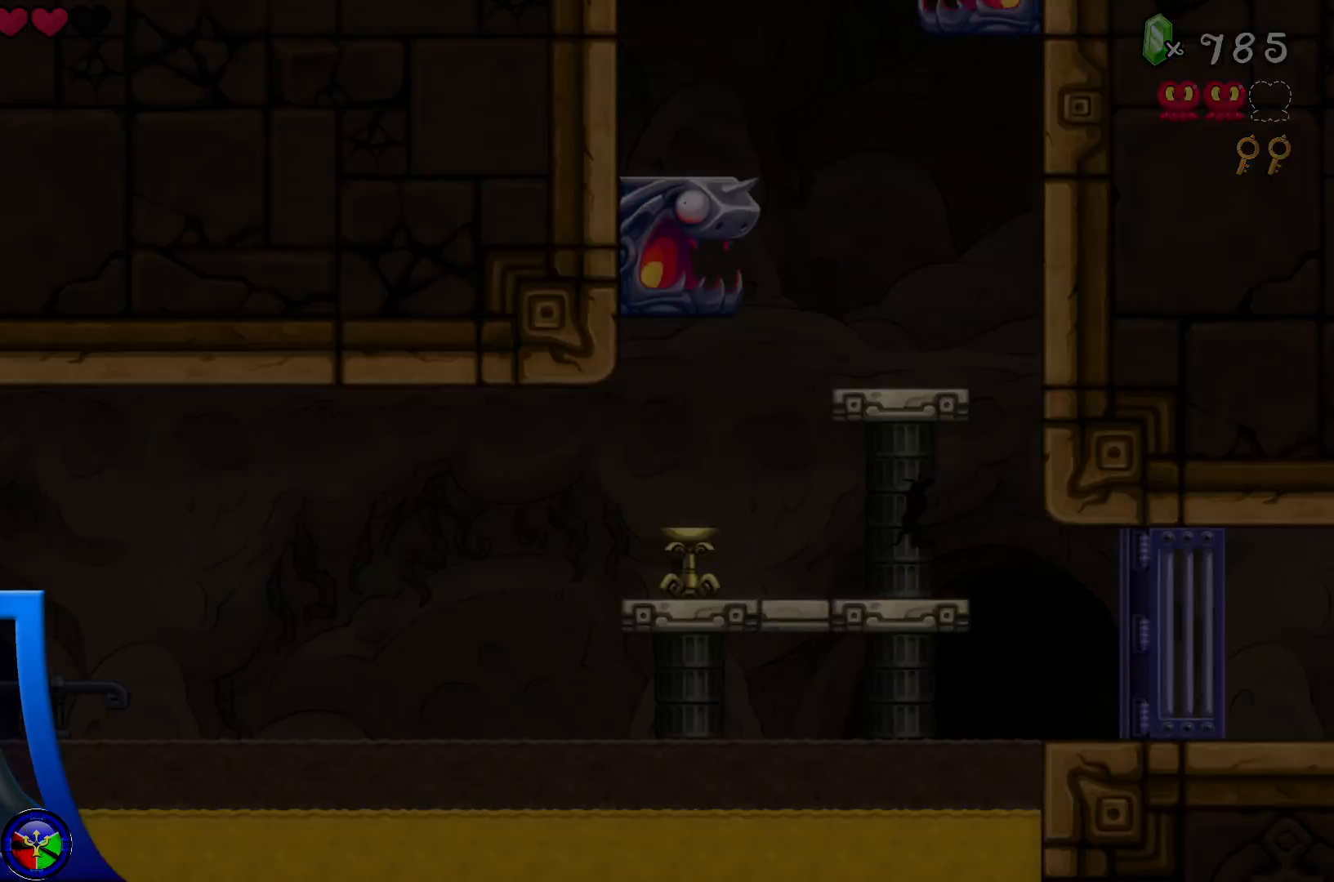
{"buttons": [], "left_stick": "center", "right_stick": "center", "events": []}
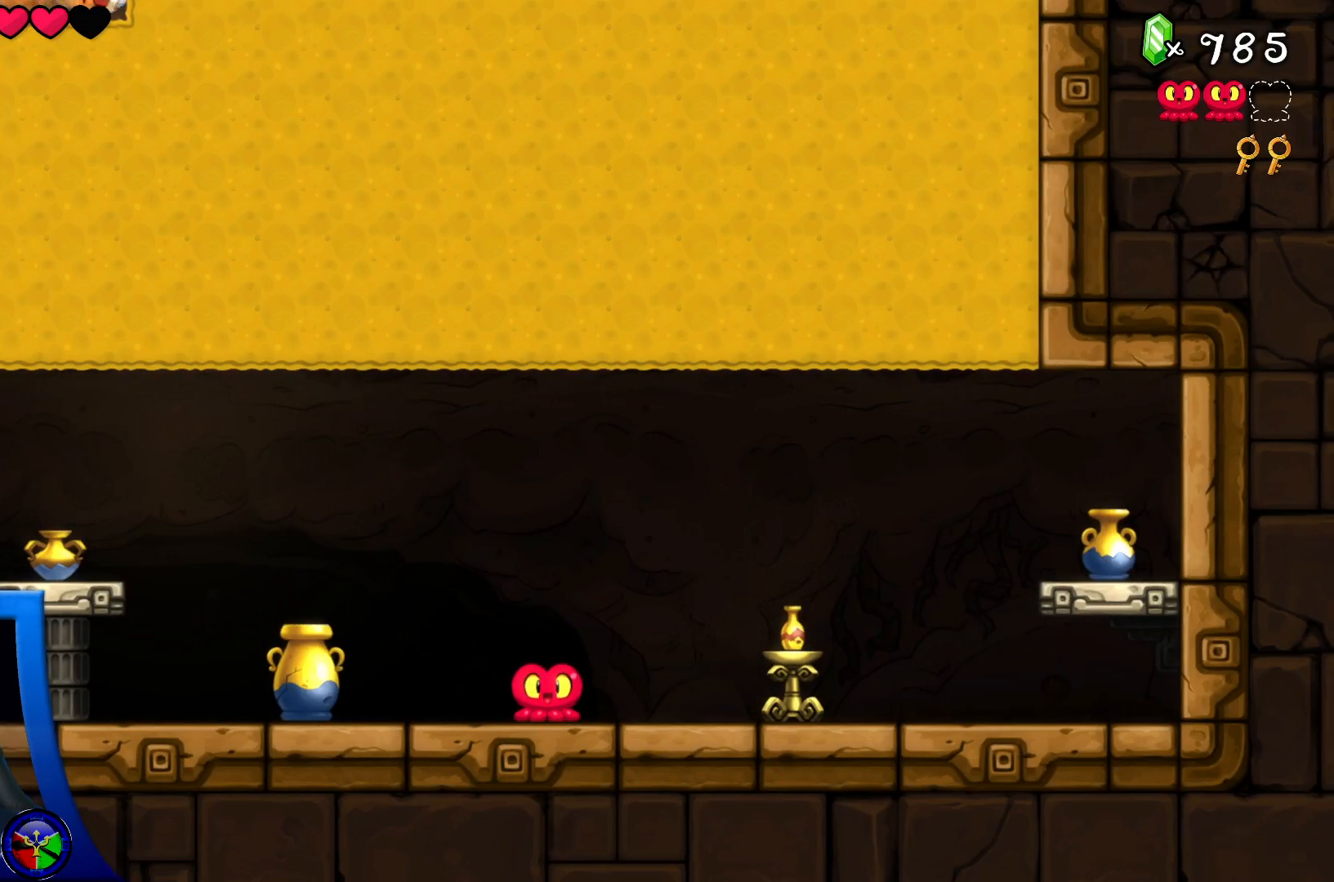
{"buttons": [], "left_stick": "center", "right_stick": "center", "events": []}
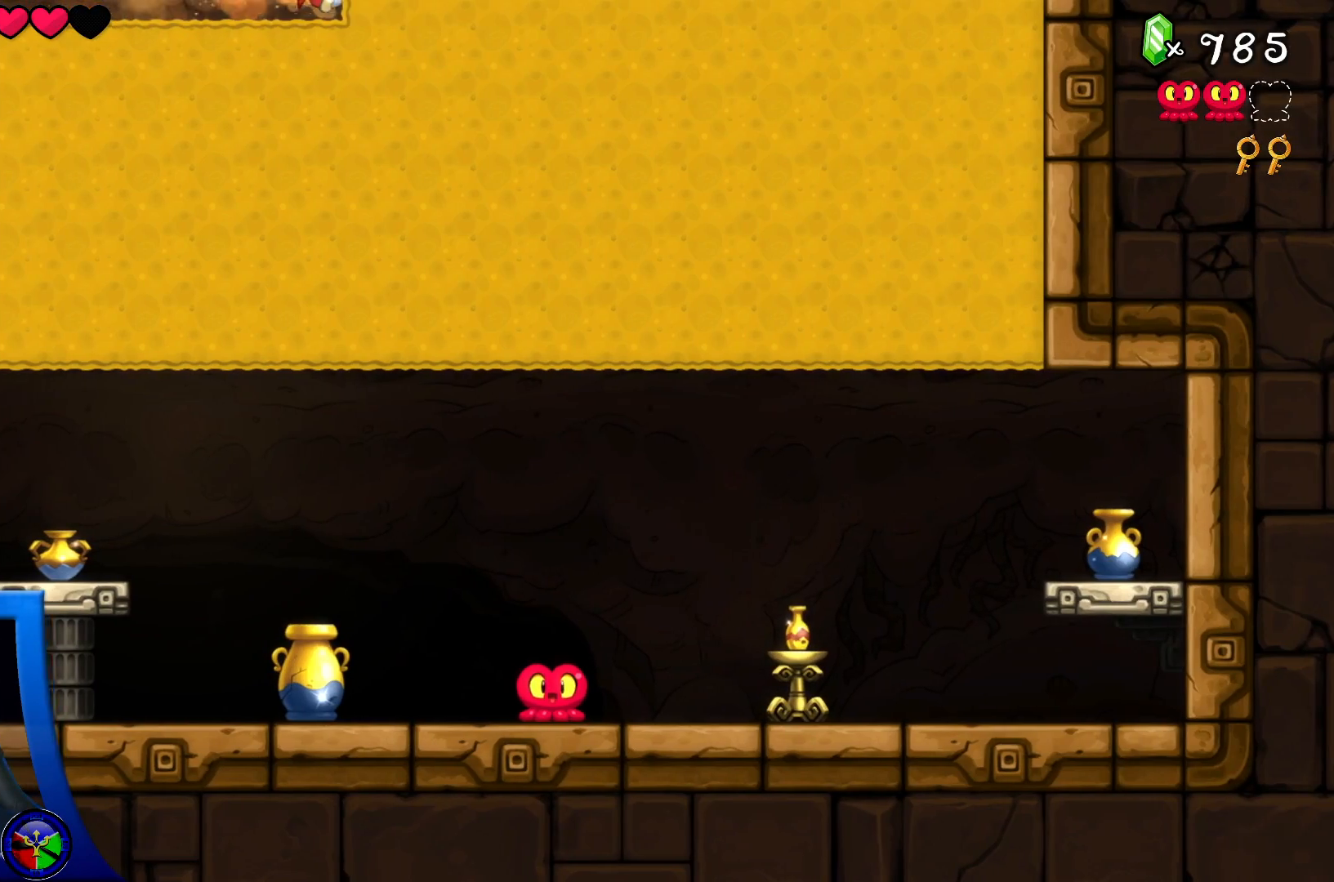
{"buttons": [], "left_stick": "center", "right_stick": "center", "events": []}